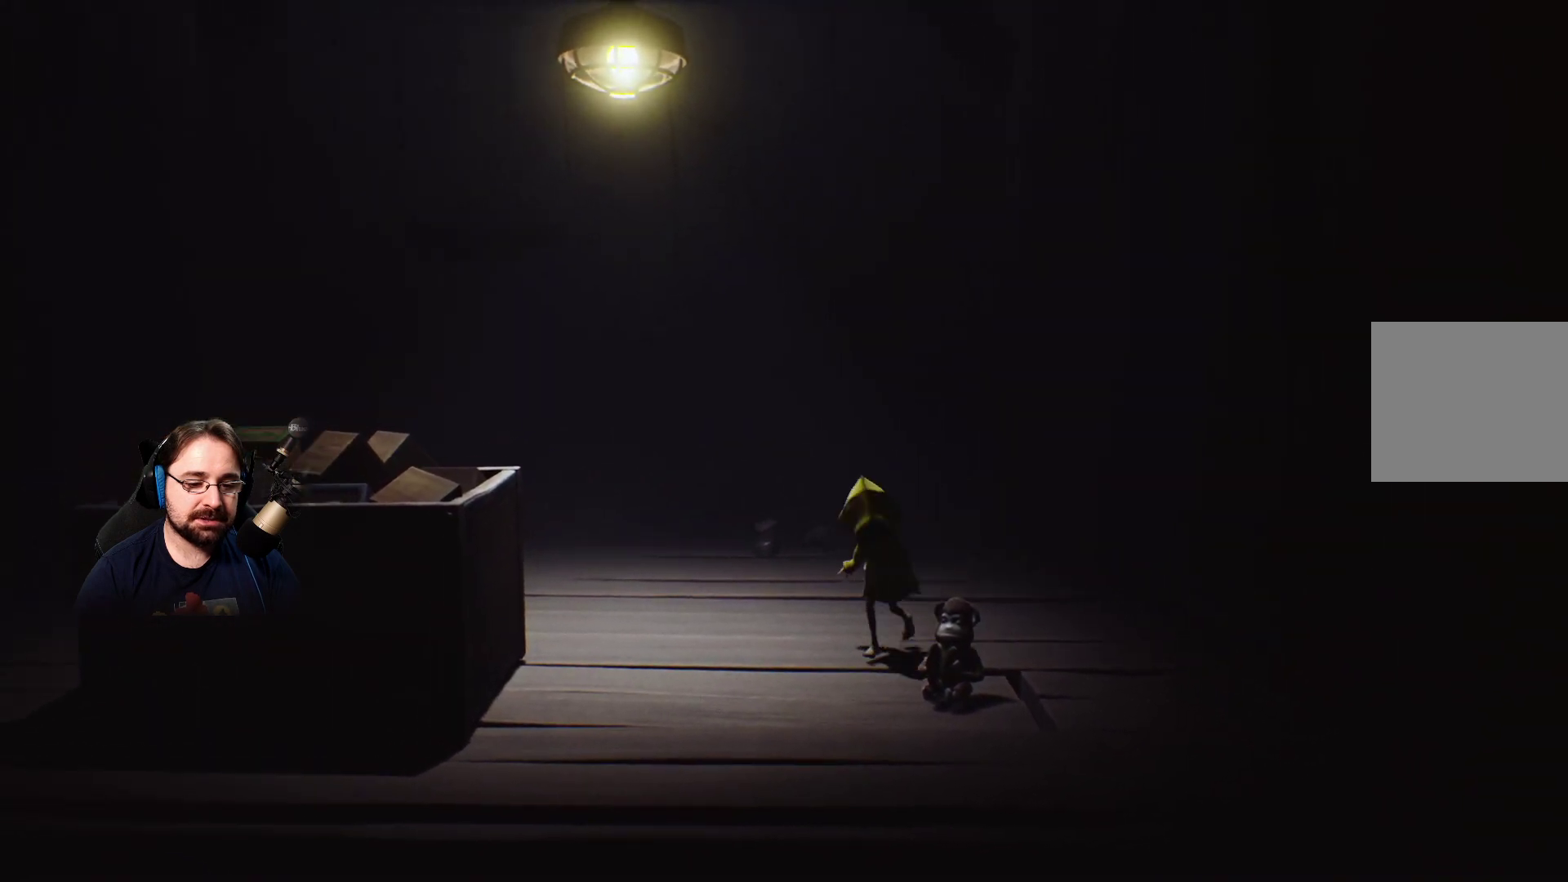
Gameplay with a controller (PlayStation layout); each line is a JSON object with the inputs held at the frame after it. "events" lists button and stick changes between this image and that frame as [ms after this image, input, new state], when the widget could be followed in between. Not read: L1.
{"buttons": [], "left_stick": "down-left", "right_stick": "center", "events": []}
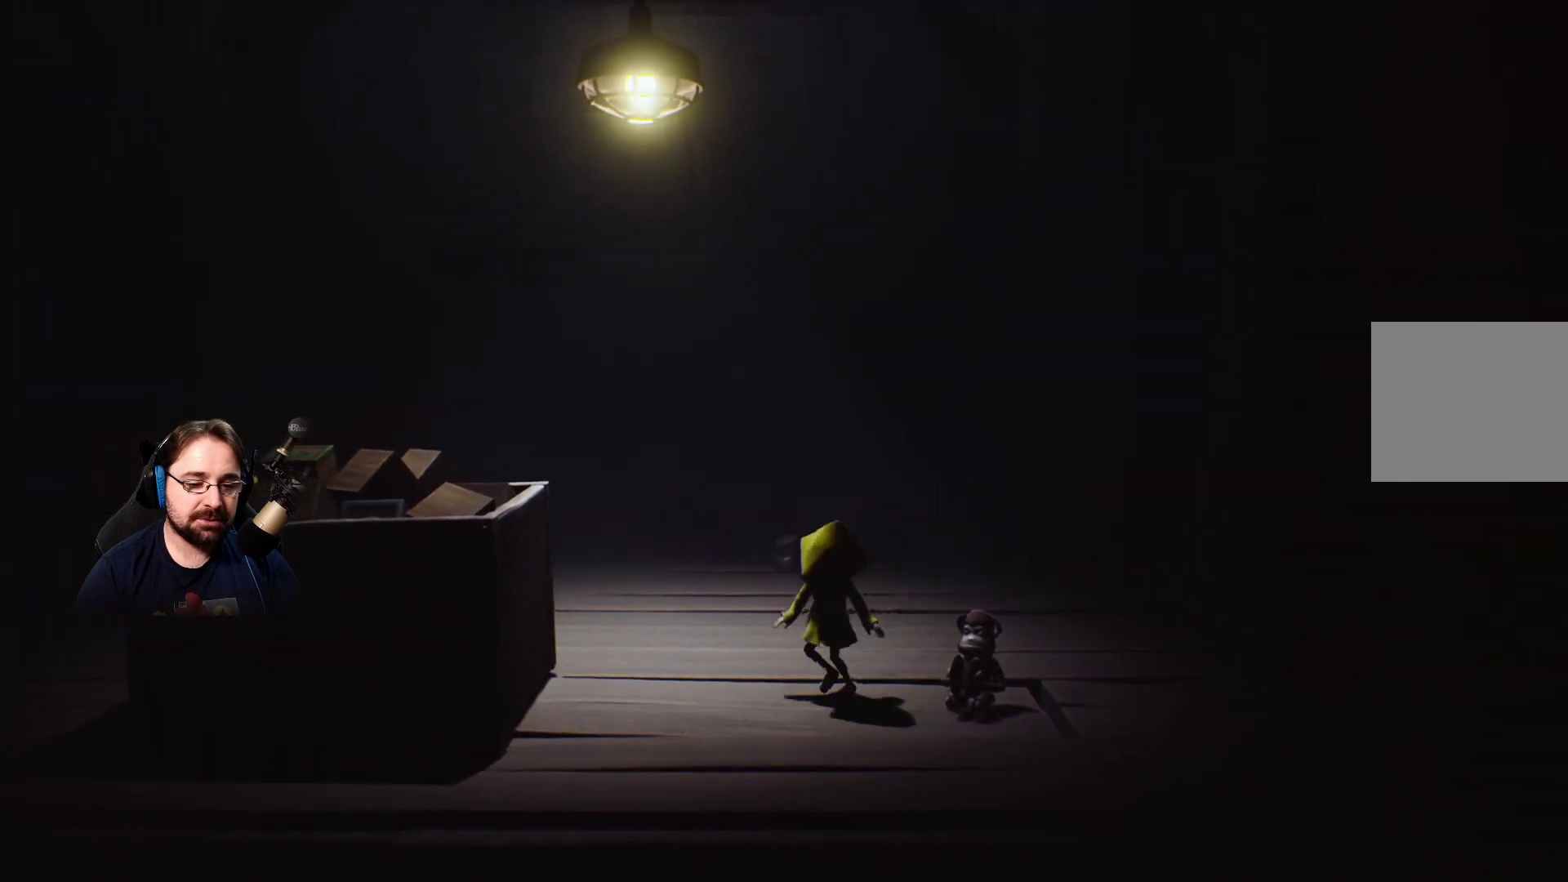
{"buttons": [], "left_stick": "left", "right_stick": "center", "events": [[67, "left_stick", "left"]]}
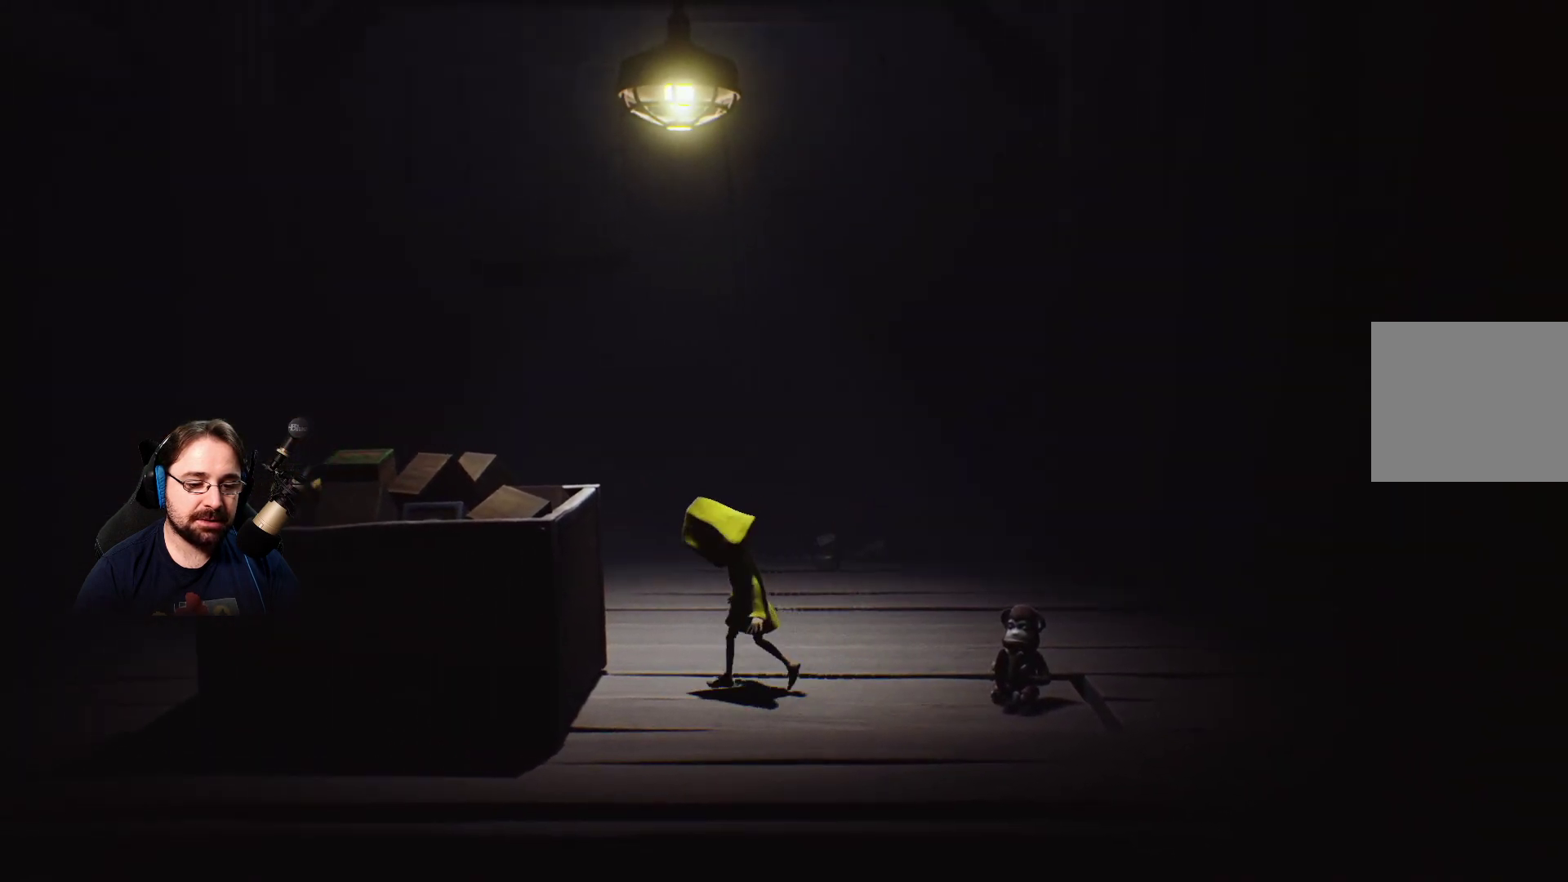
{"buttons": [], "left_stick": "left", "right_stick": "center", "events": []}
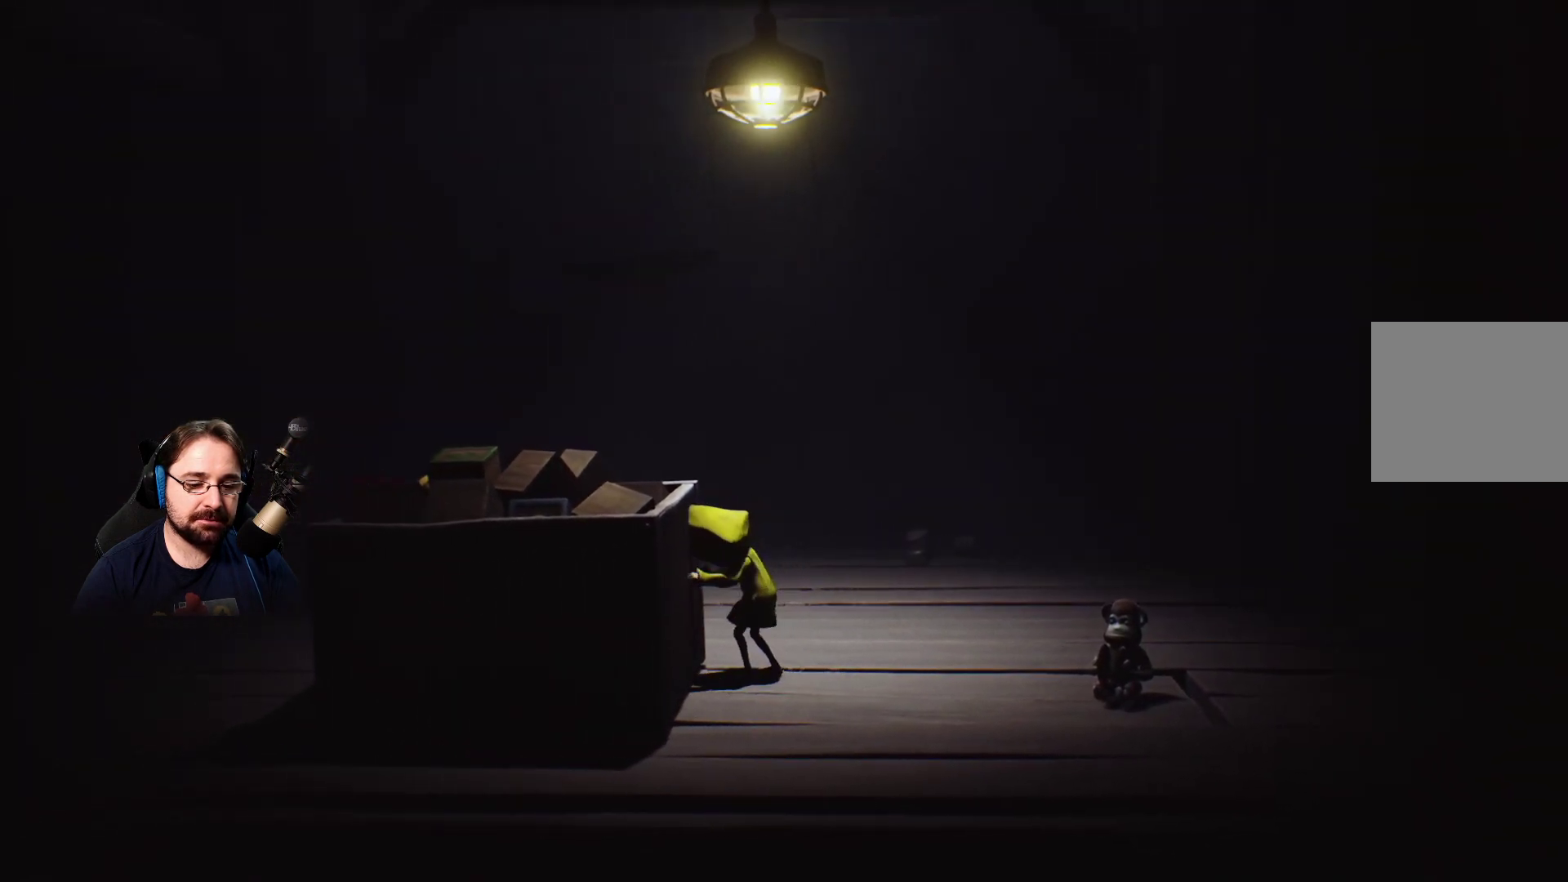
{"buttons": [], "left_stick": "left", "right_stick": "center", "events": []}
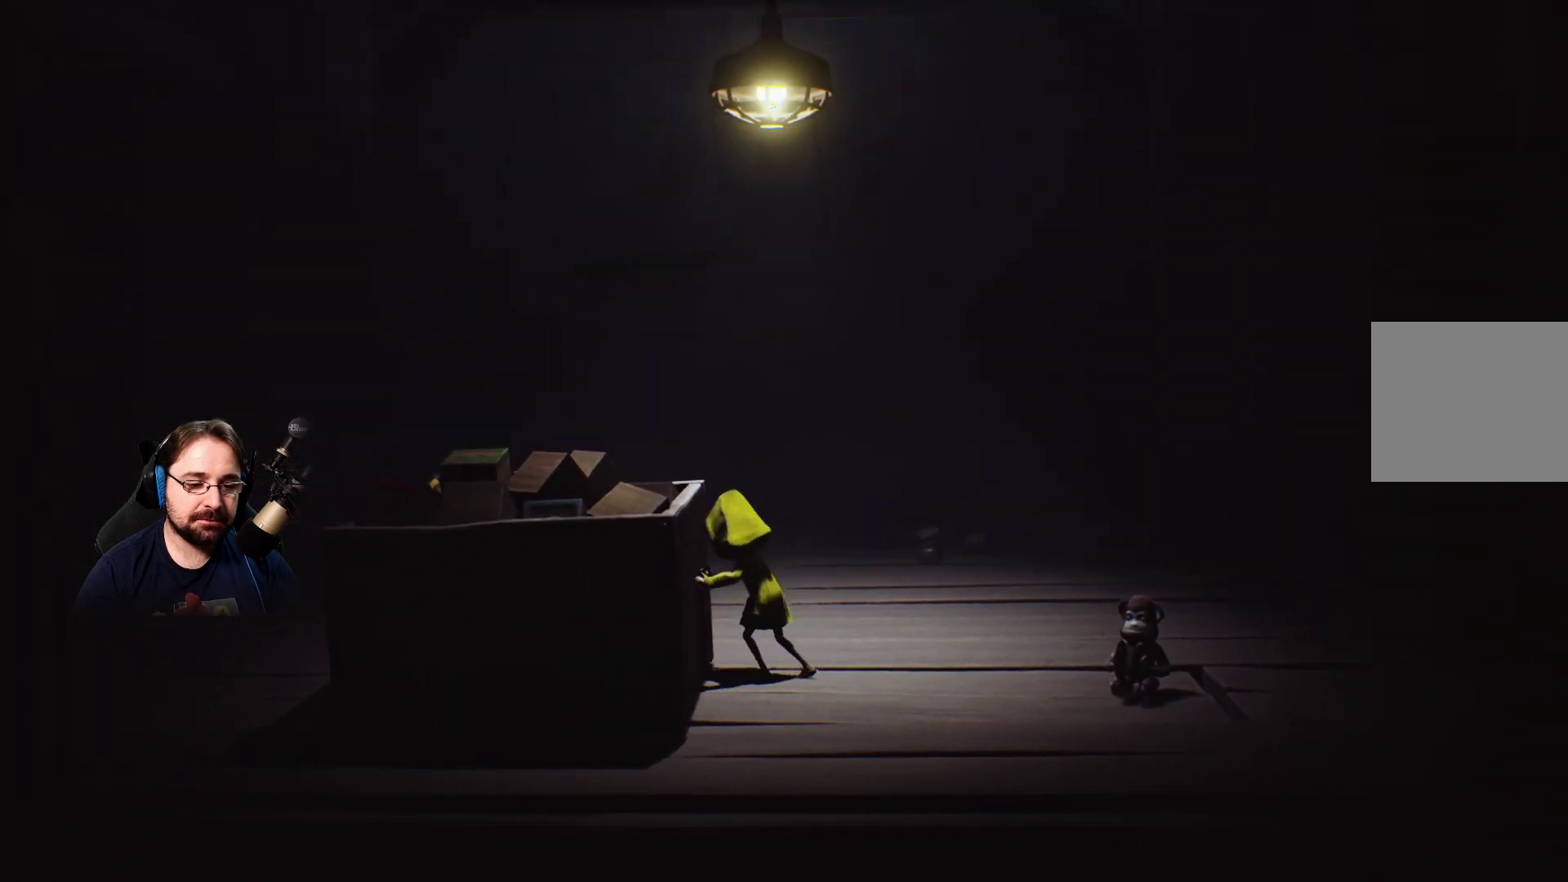
{"buttons": [], "left_stick": "left", "right_stick": "center", "events": []}
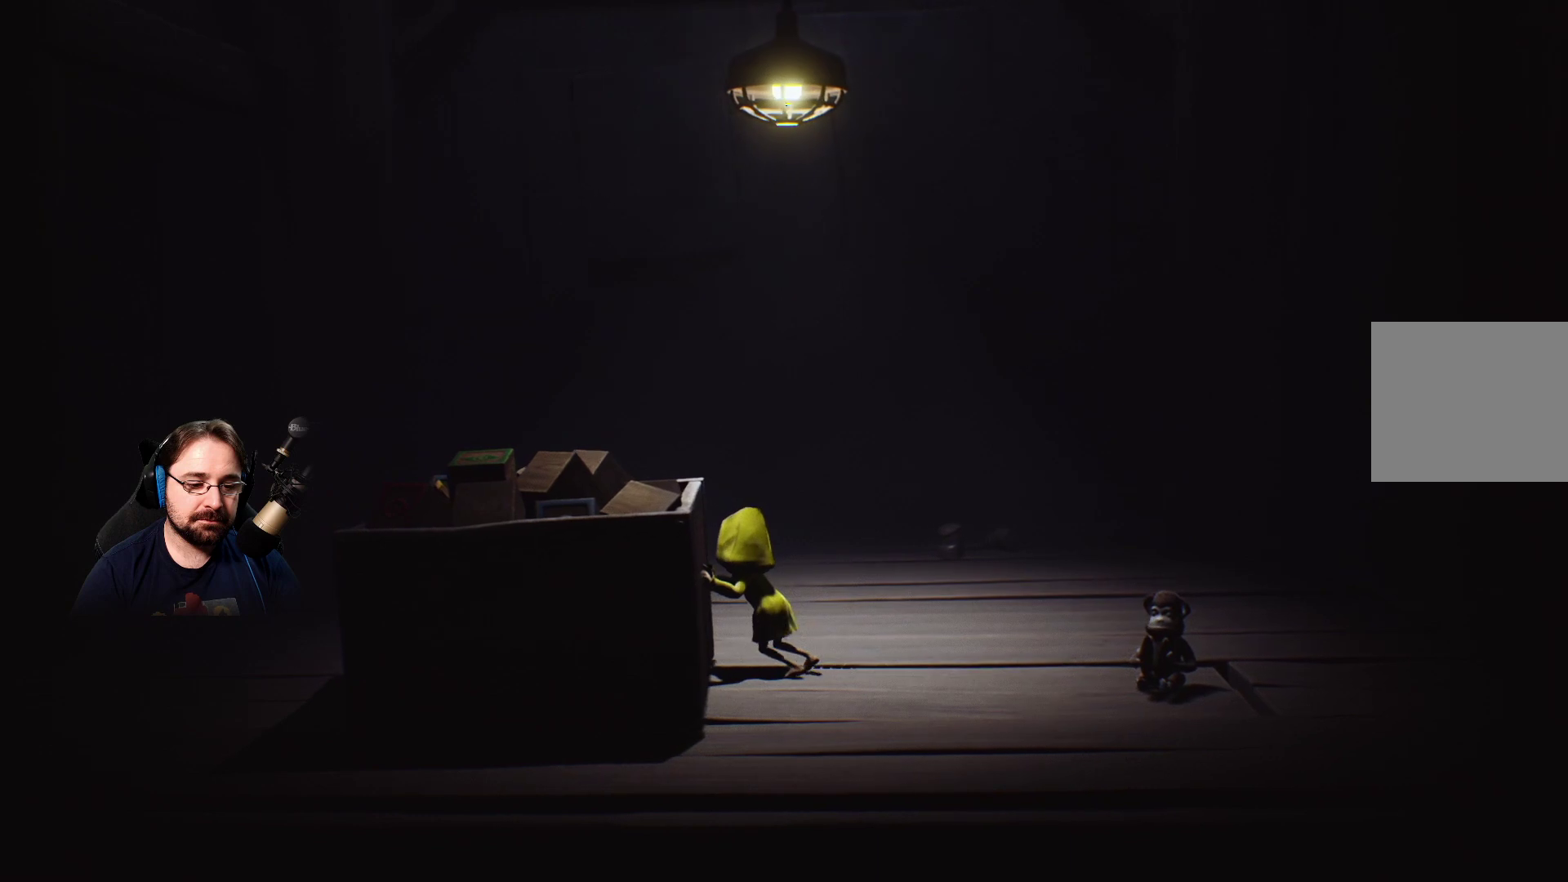
{"buttons": [], "left_stick": "left", "right_stick": "center", "events": []}
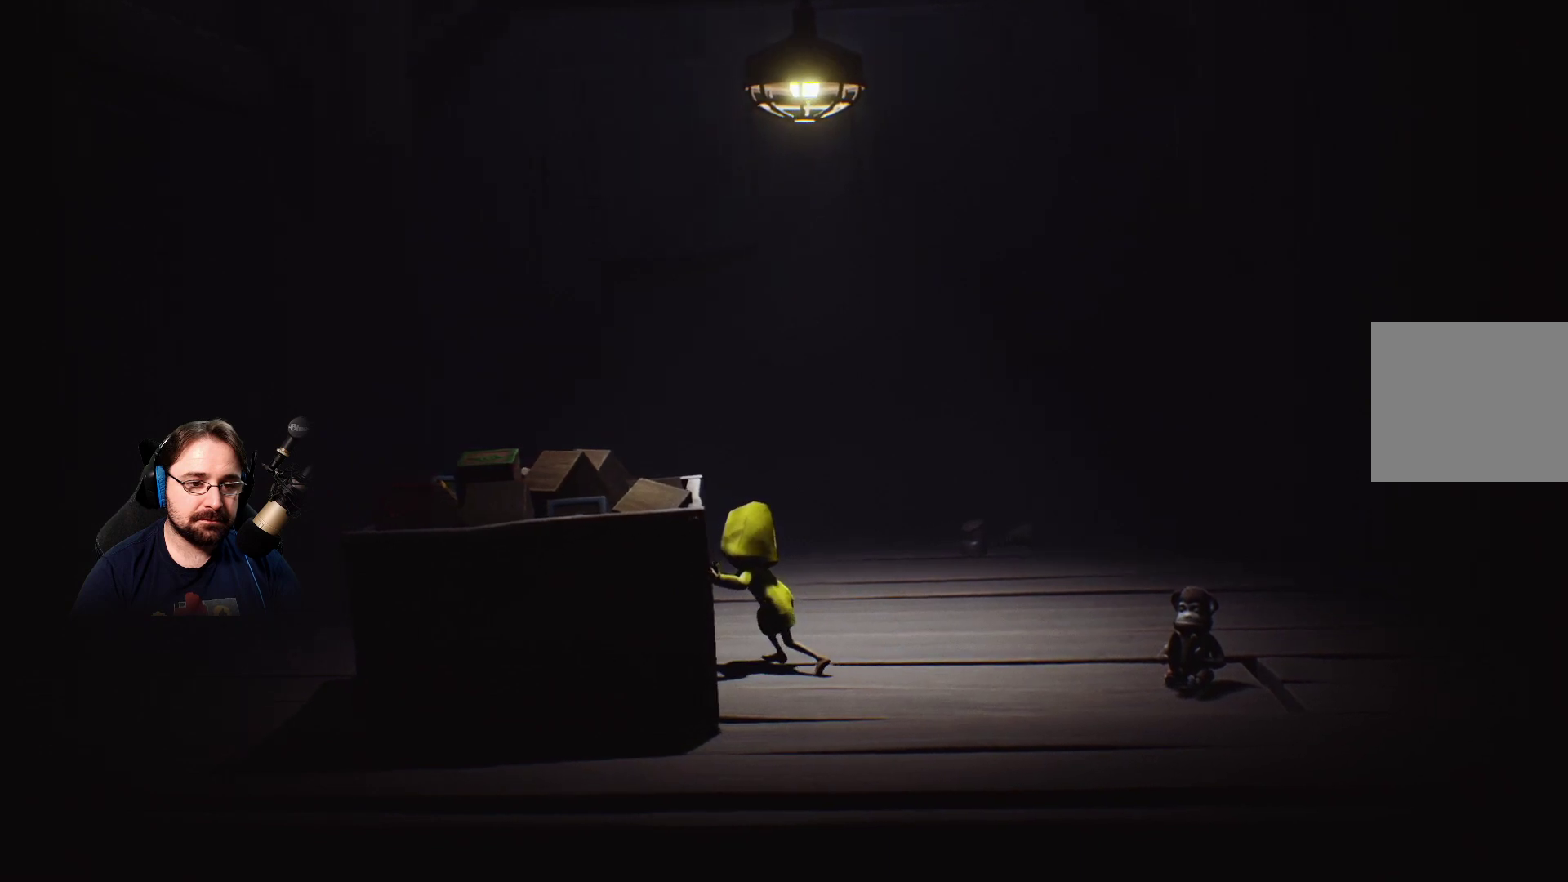
{"buttons": [], "left_stick": "left", "right_stick": "center", "events": []}
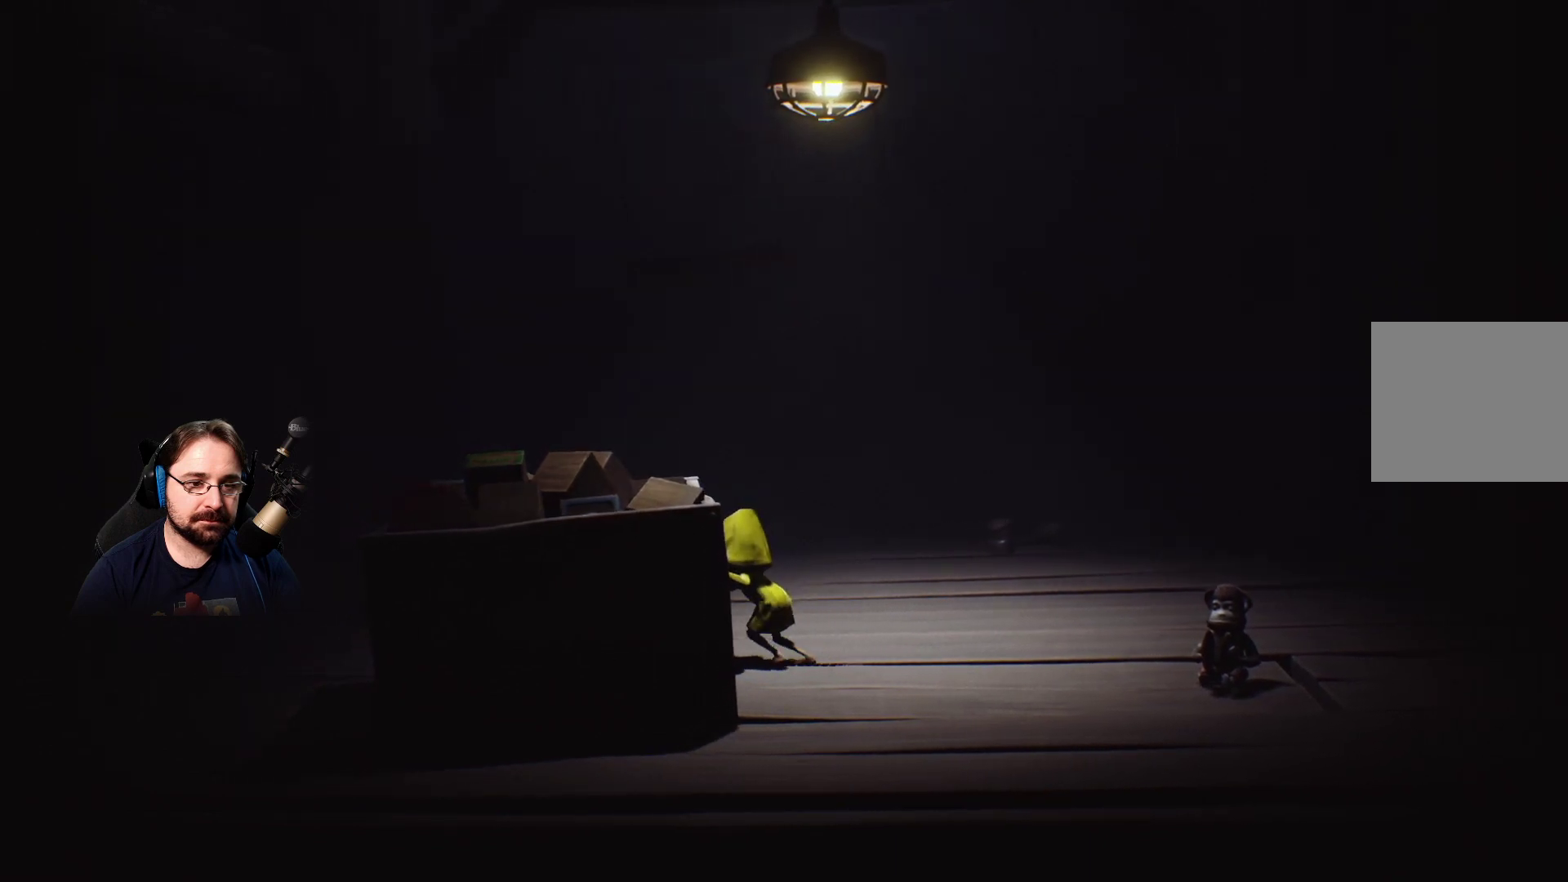
{"buttons": [], "left_stick": "left", "right_stick": "center", "events": []}
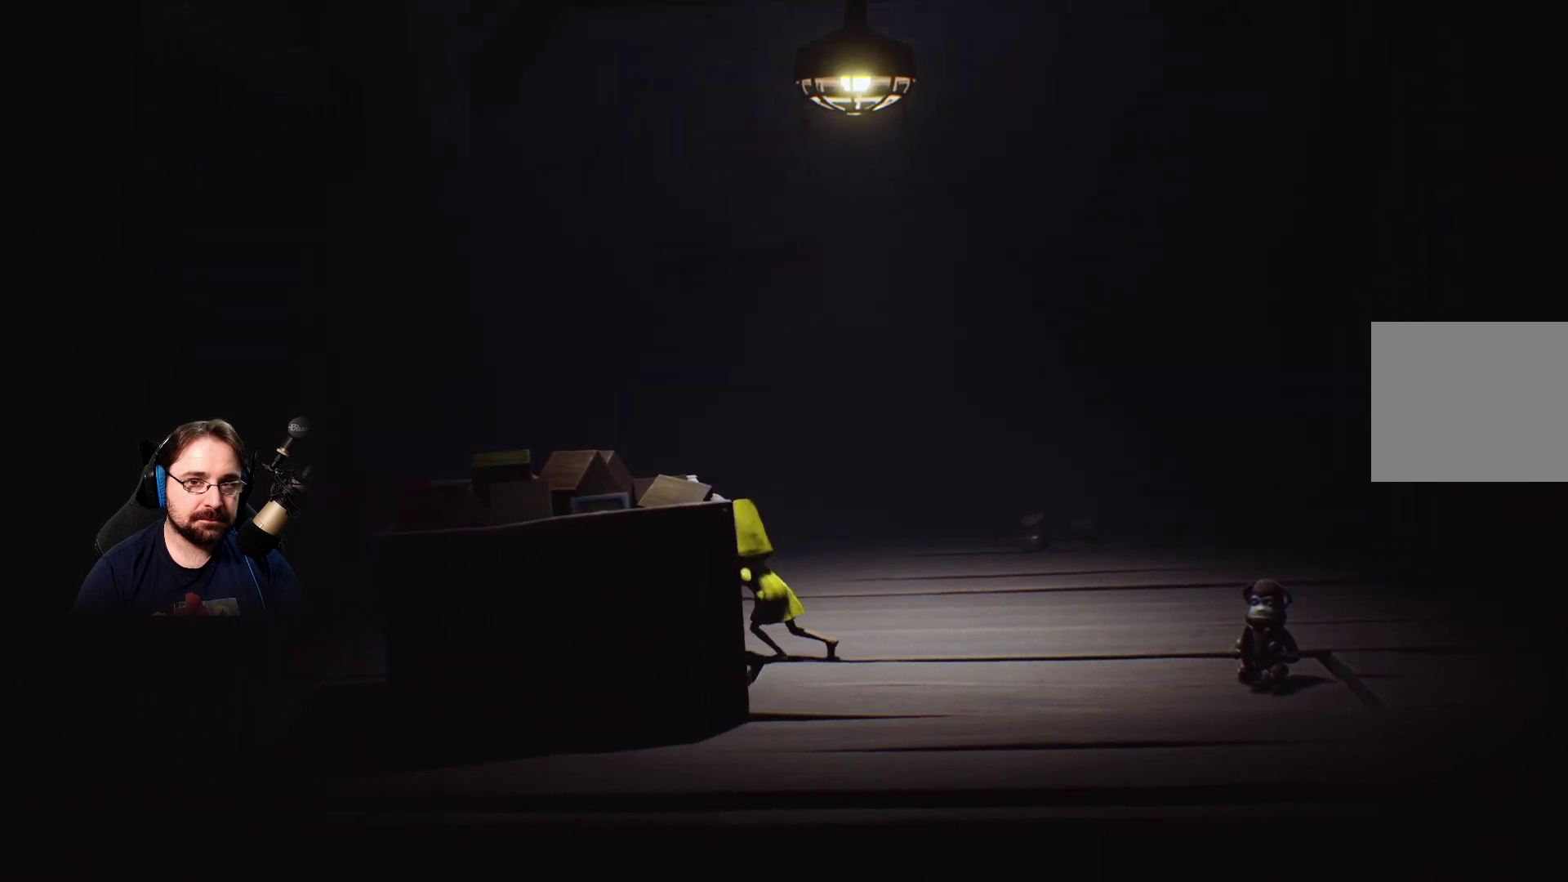
{"buttons": [], "left_stick": "left", "right_stick": "center", "events": []}
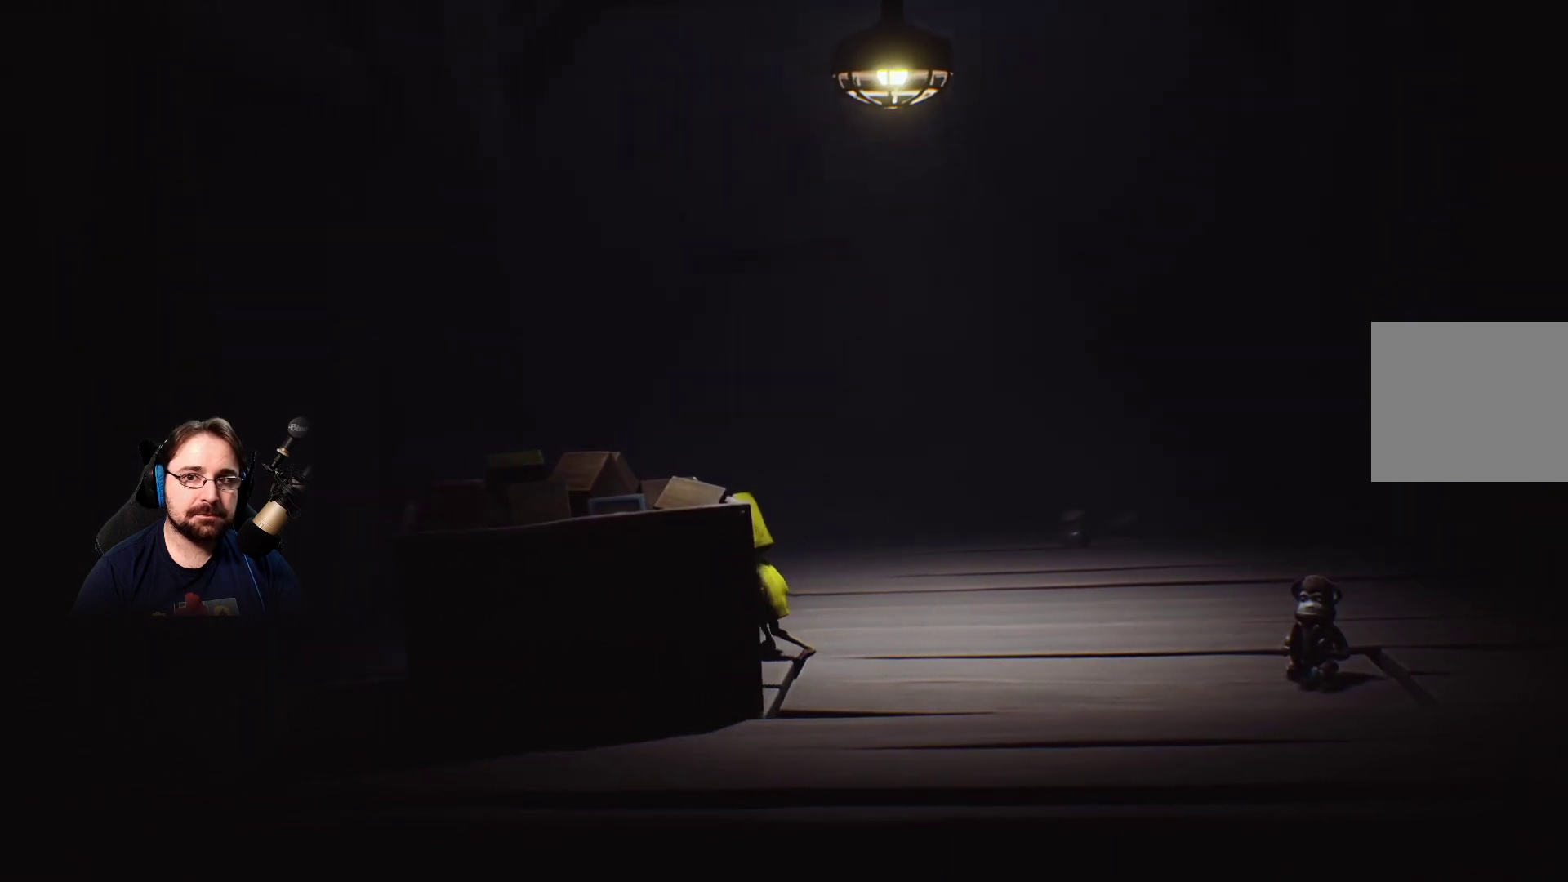
{"buttons": [], "left_stick": "left", "right_stick": "center", "events": []}
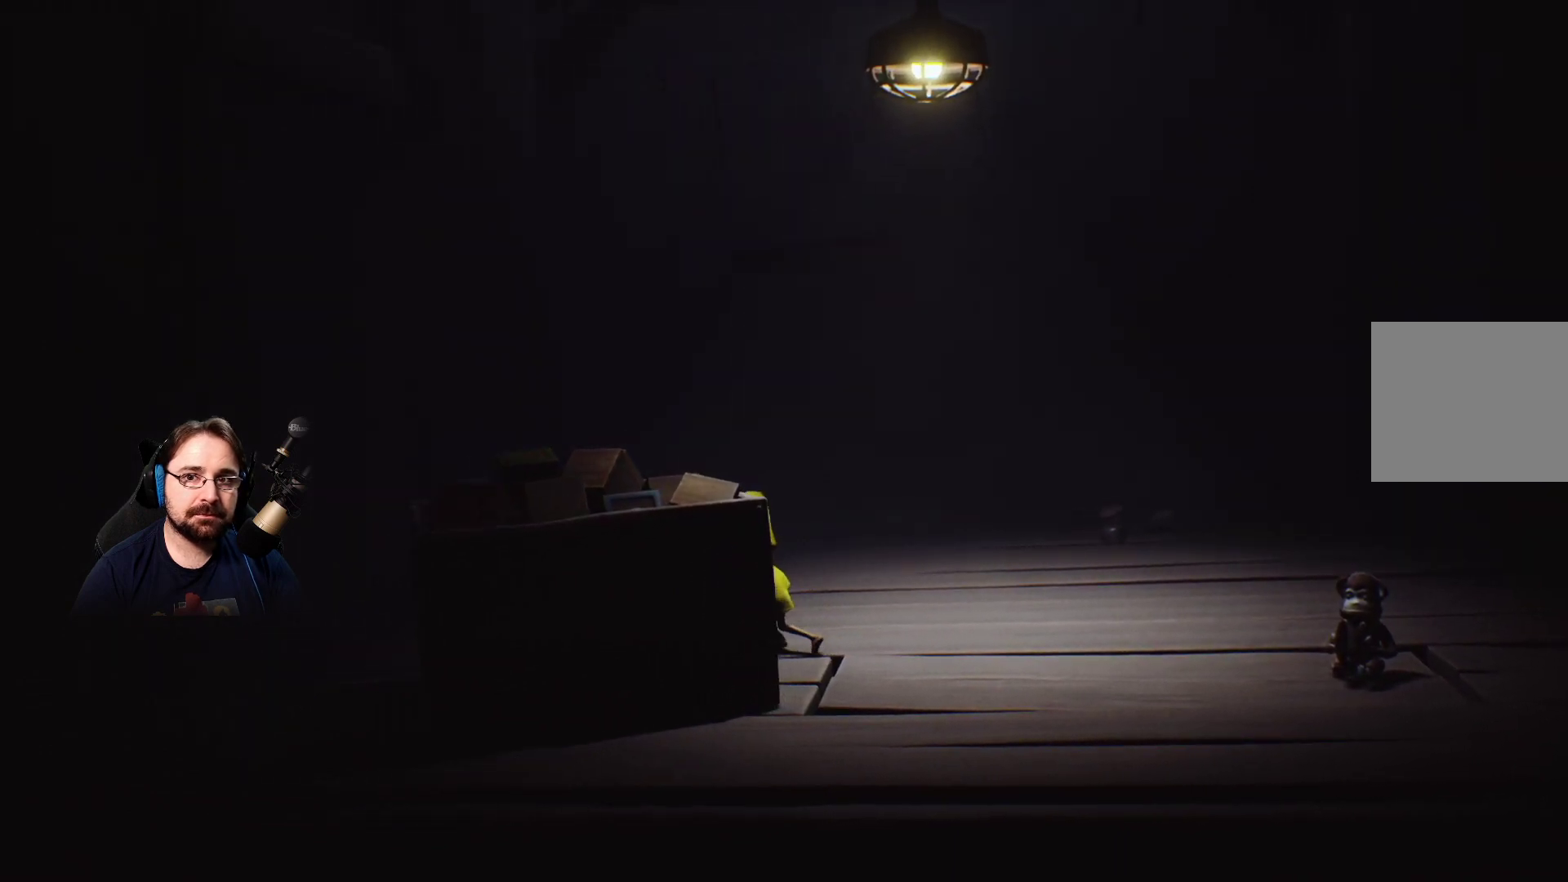
{"buttons": [], "left_stick": "left", "right_stick": "center", "events": []}
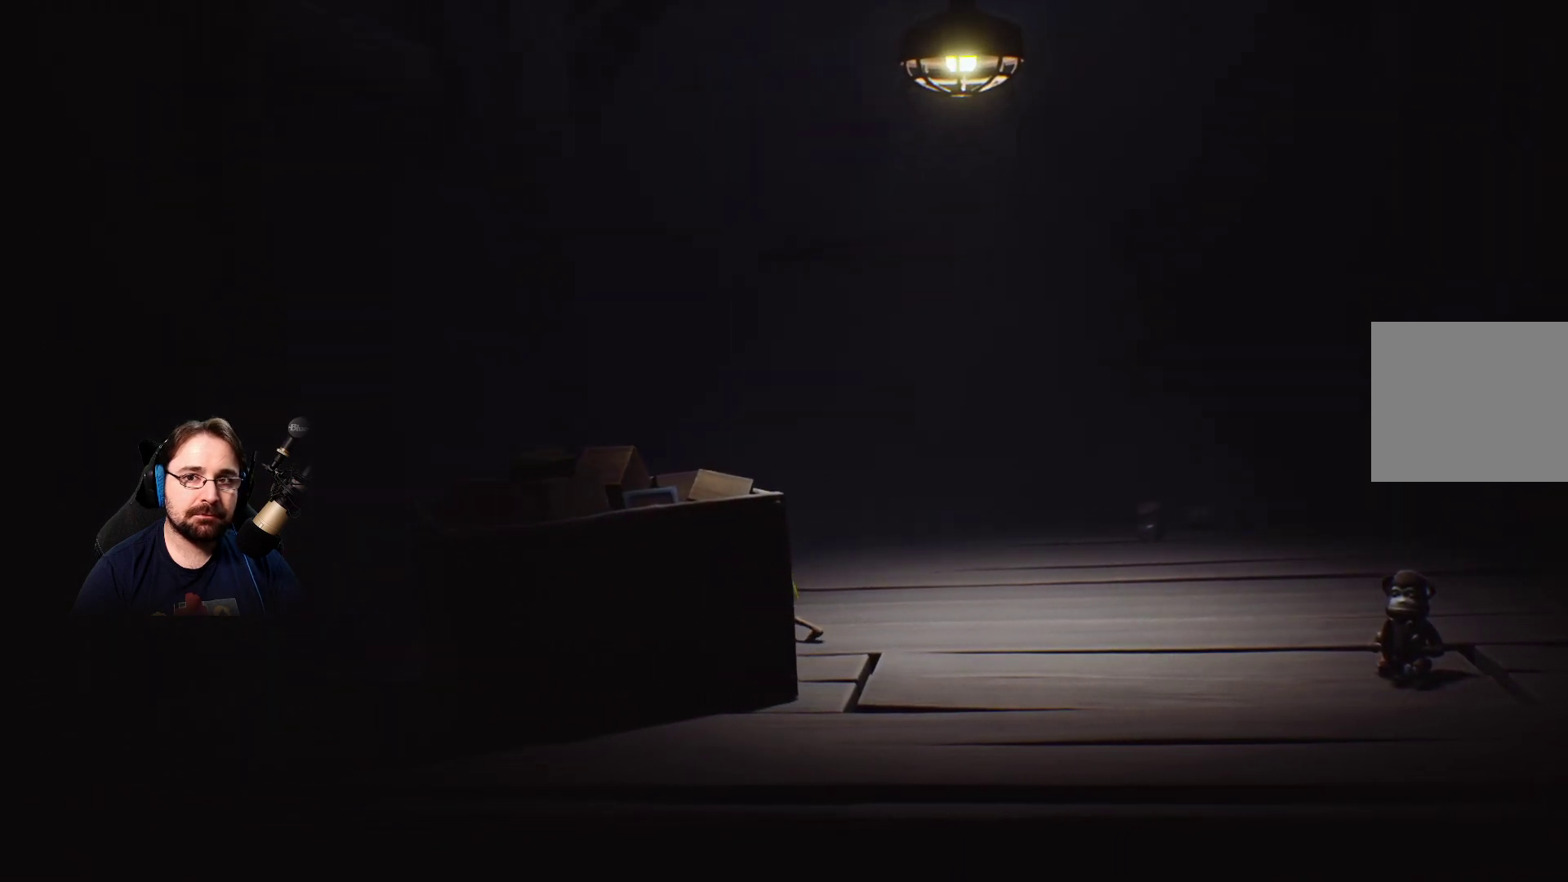
{"buttons": [], "left_stick": "left", "right_stick": "center", "events": []}
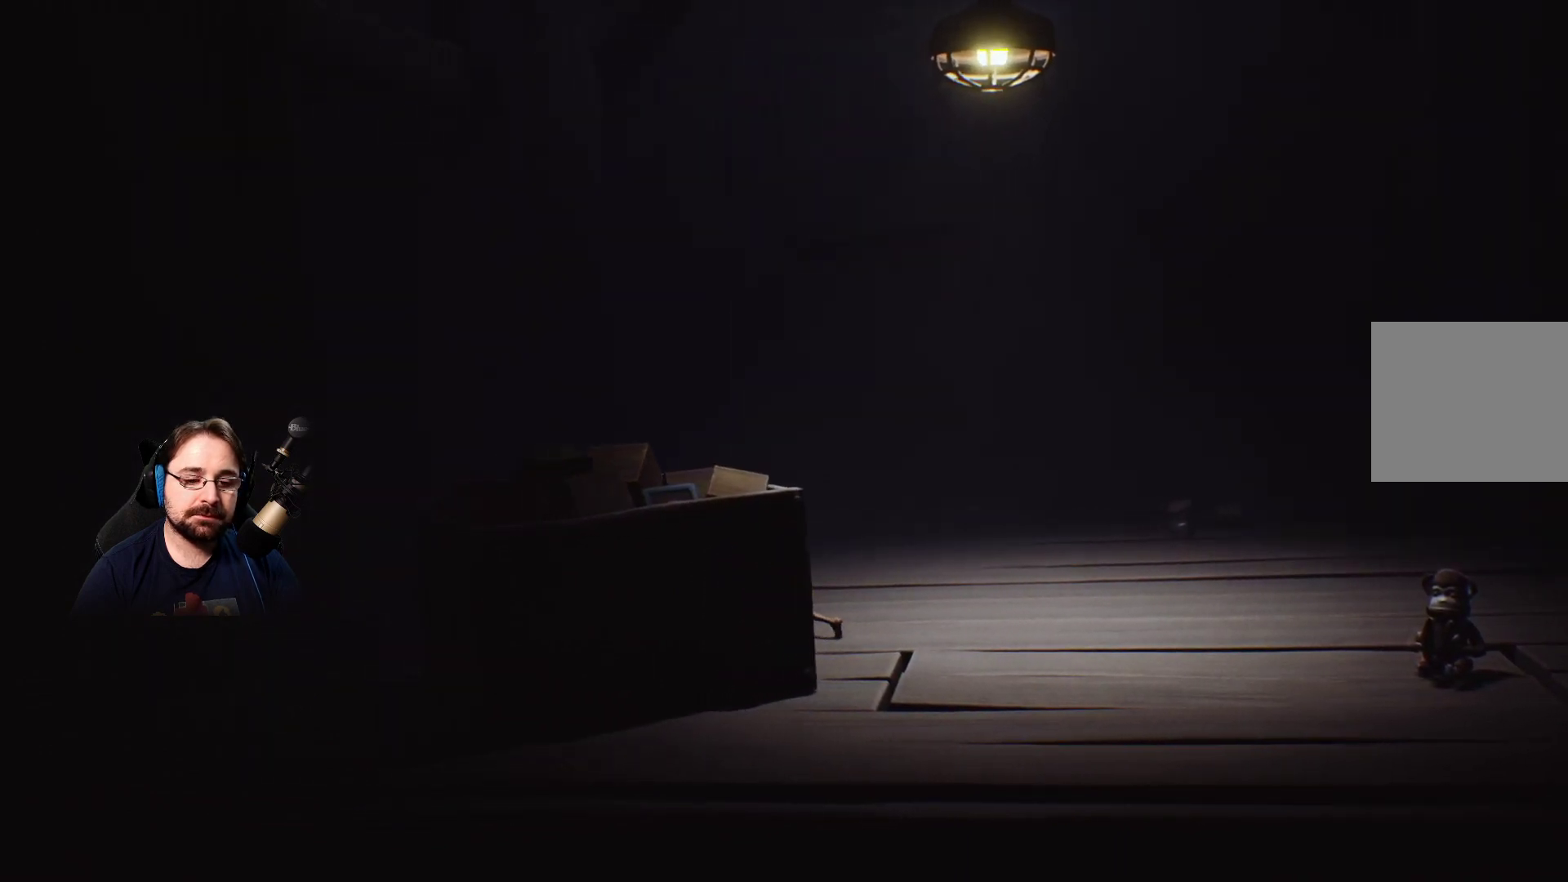
{"buttons": [], "left_stick": "right", "right_stick": "center", "events": [[67, "left_stick", "right"]]}
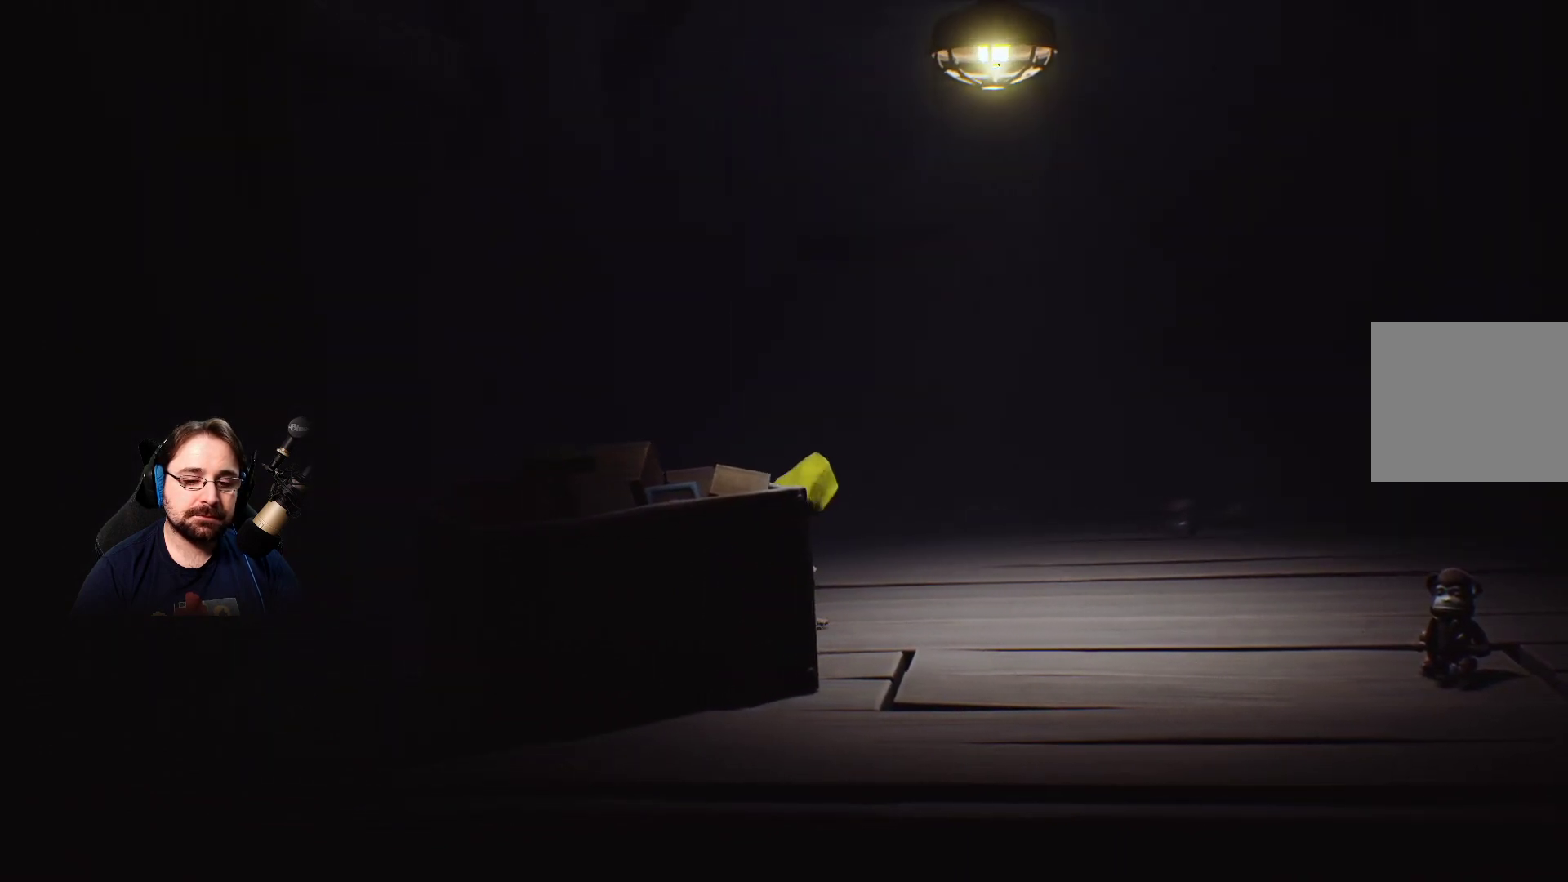
{"buttons": [], "left_stick": "down-right", "right_stick": "center", "events": [[167, "left_stick", "down-right"]]}
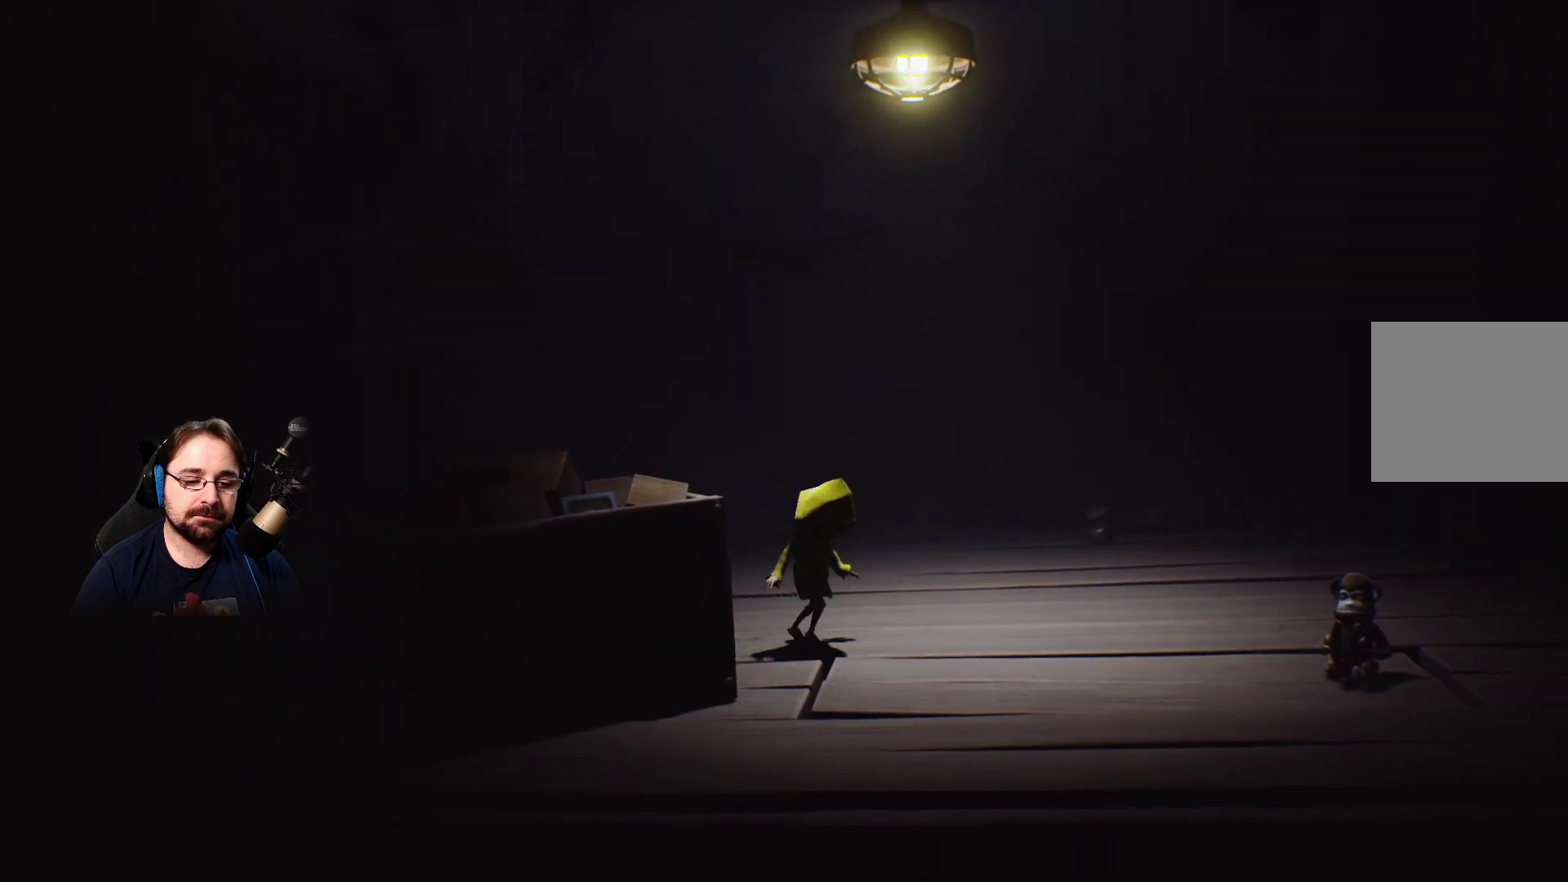
{"buttons": [], "left_stick": "down", "right_stick": "center", "events": [[233, "left_stick", "down"]]}
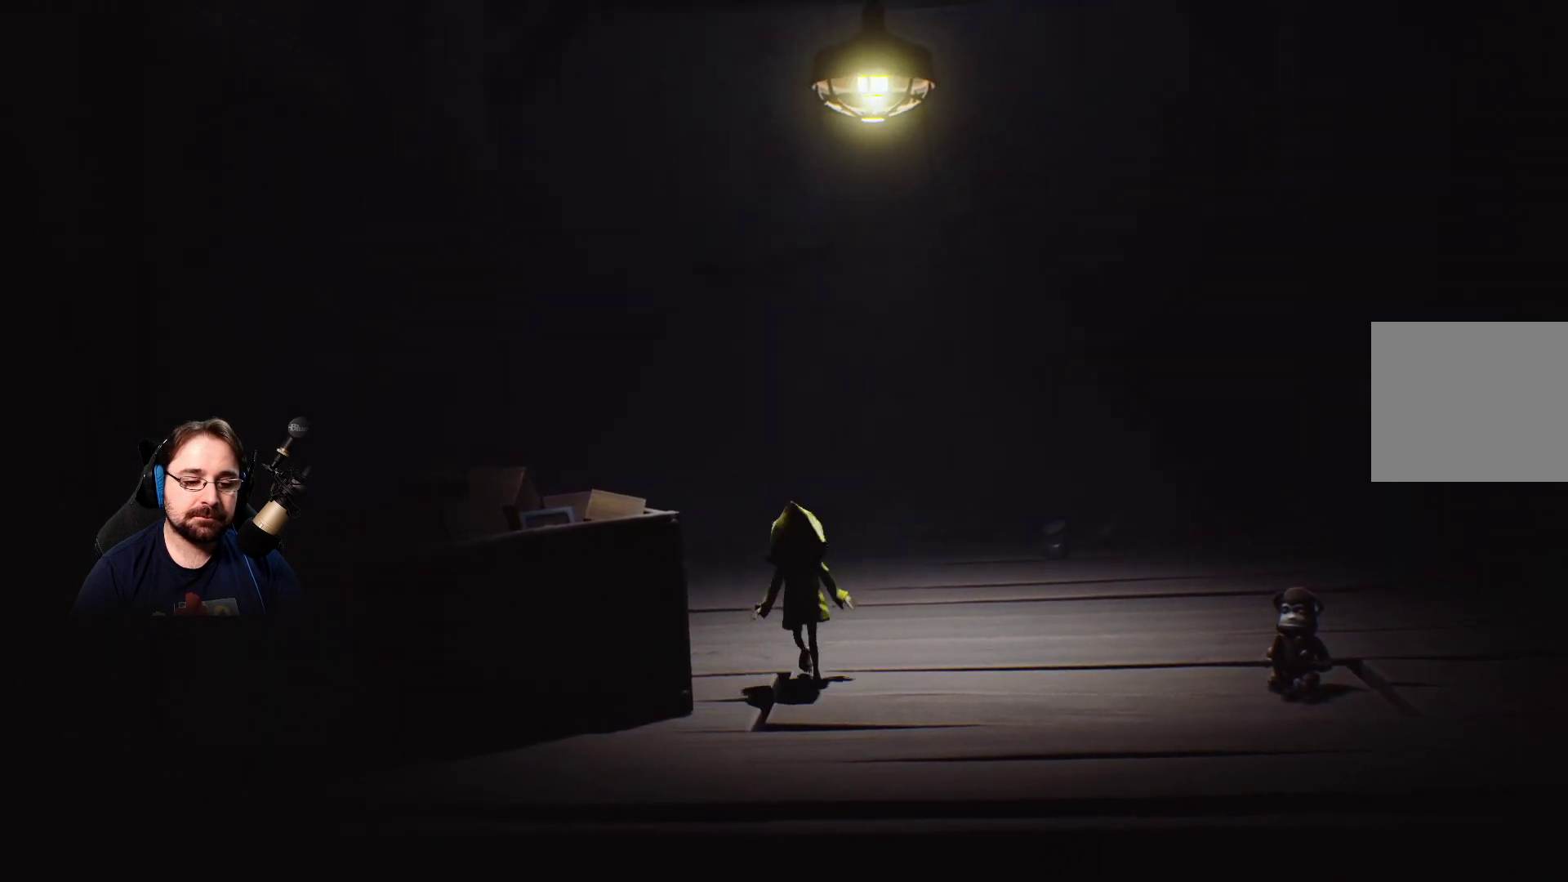
{"buttons": [], "left_stick": "center", "right_stick": "center", "events": [[200, "left_stick", "down-right"], [400, "left_stick", "right"], [500, "left_stick", "center"]]}
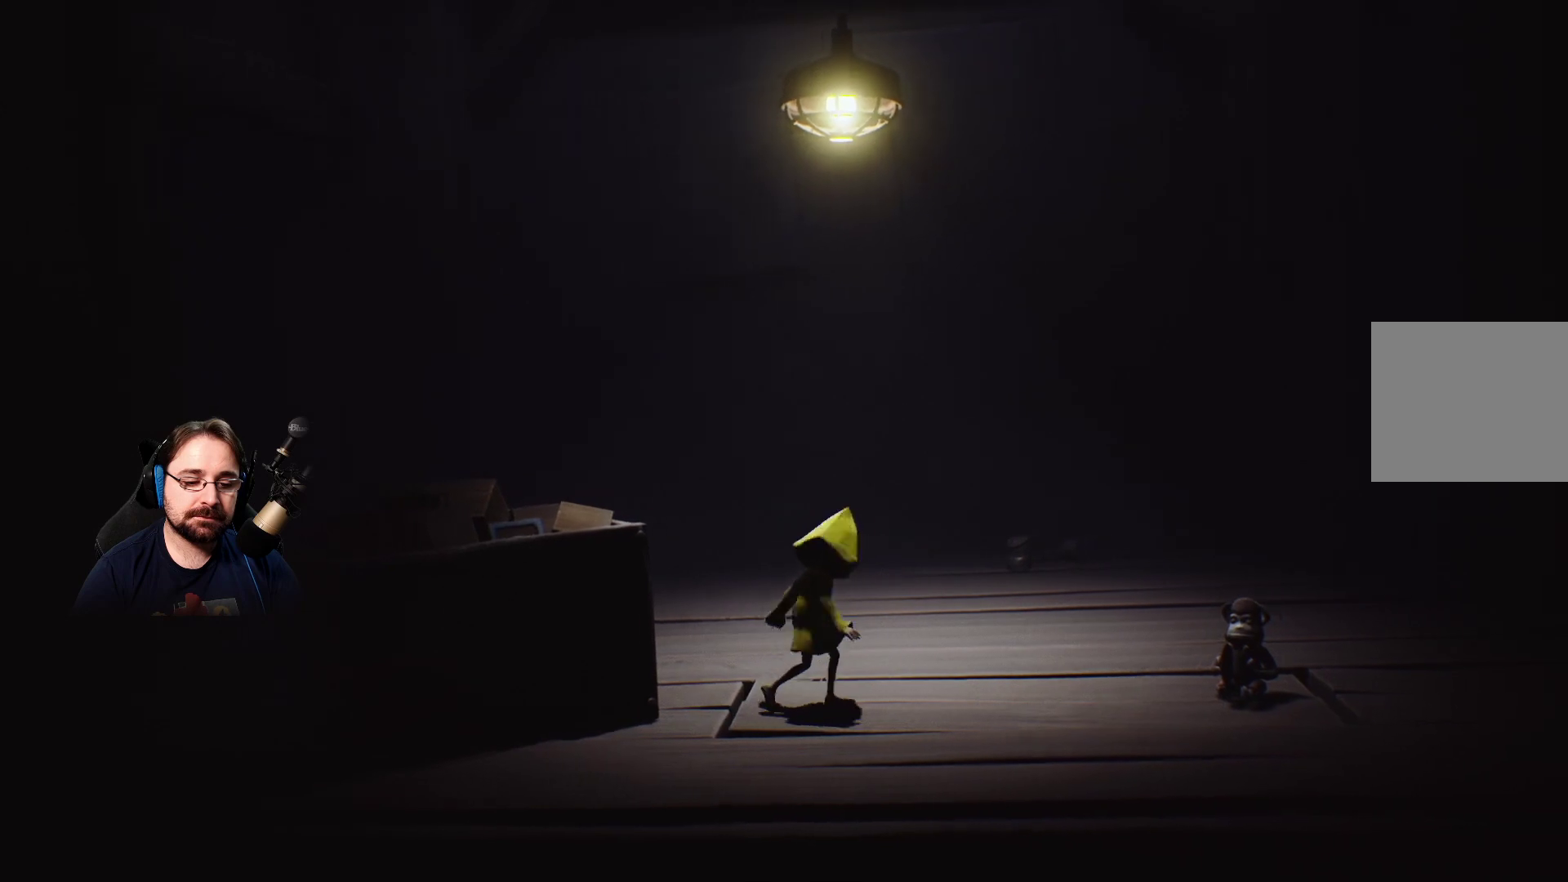
{"buttons": [], "left_stick": "right", "right_stick": "center", "events": [[333, "left_stick", "right"]]}
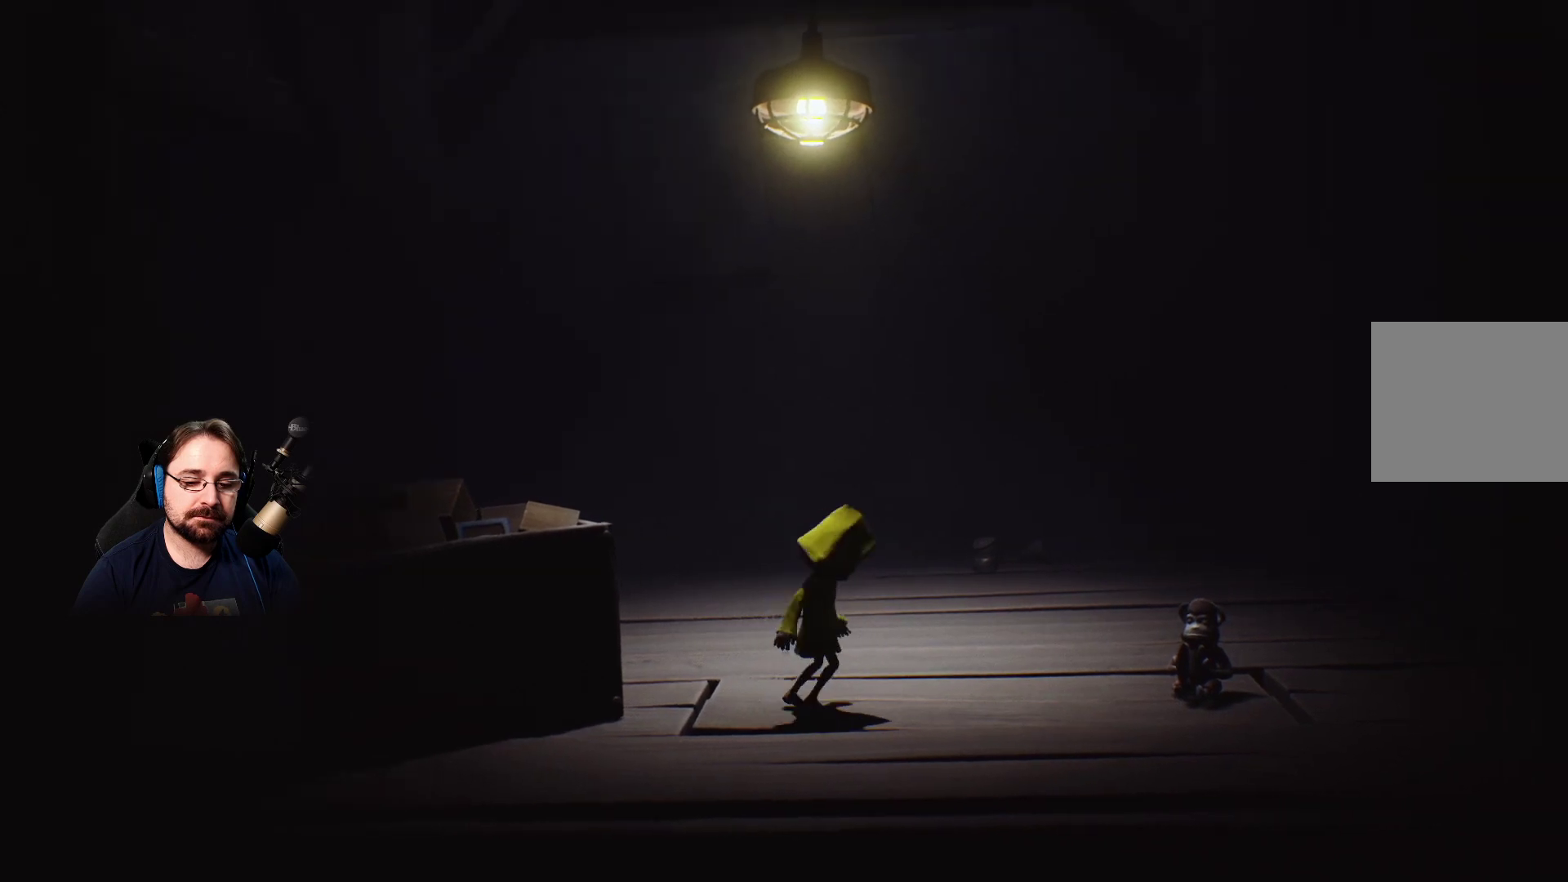
{"buttons": [], "left_stick": "right", "right_stick": "center", "events": []}
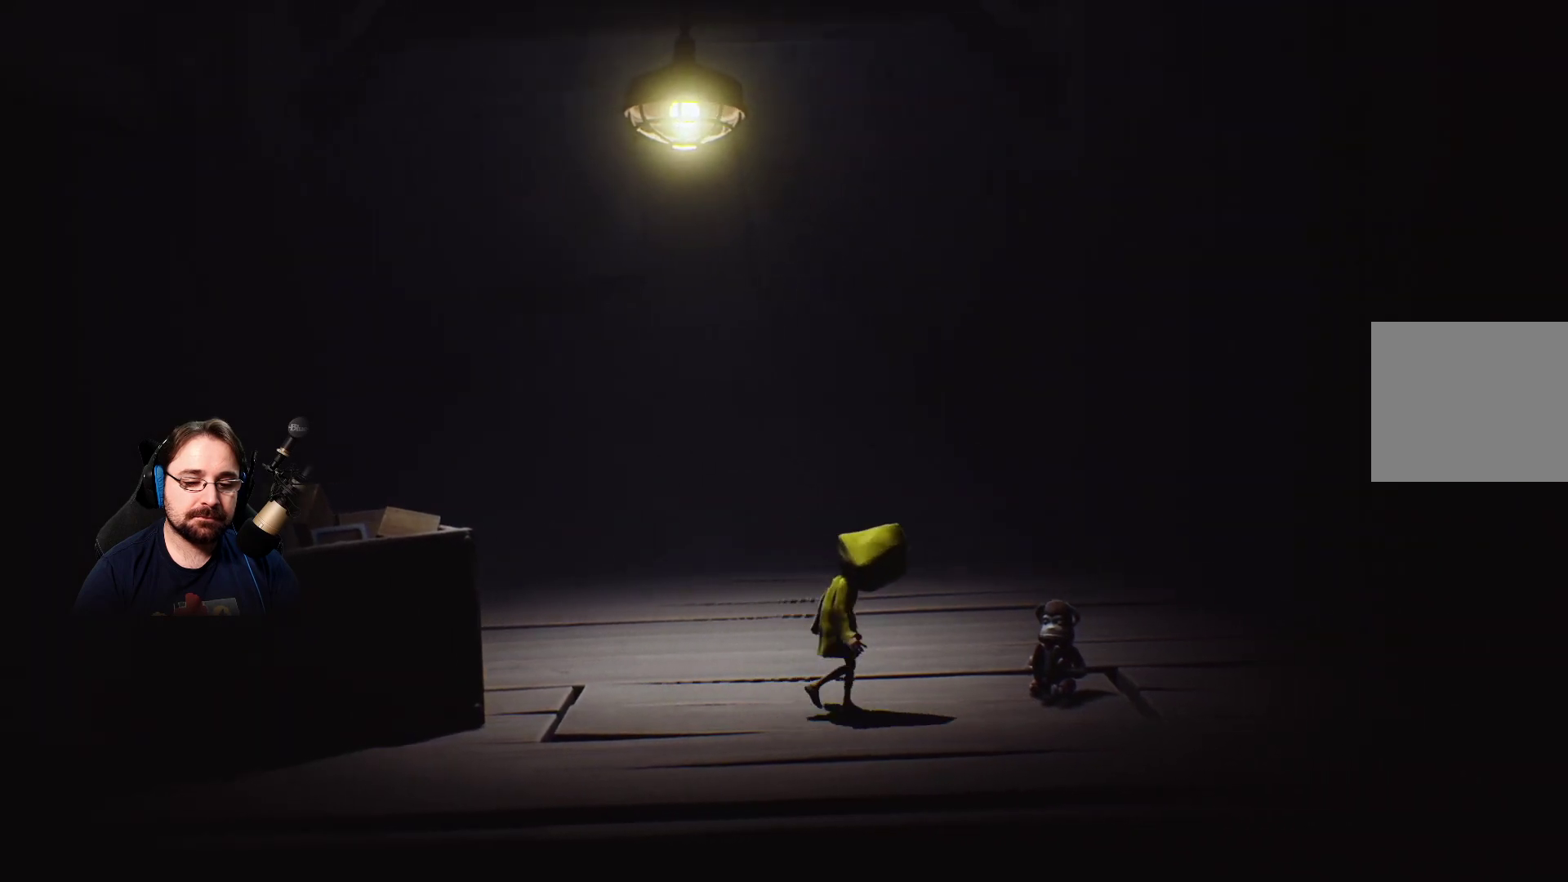
{"buttons": [], "left_stick": "right", "right_stick": "center", "events": []}
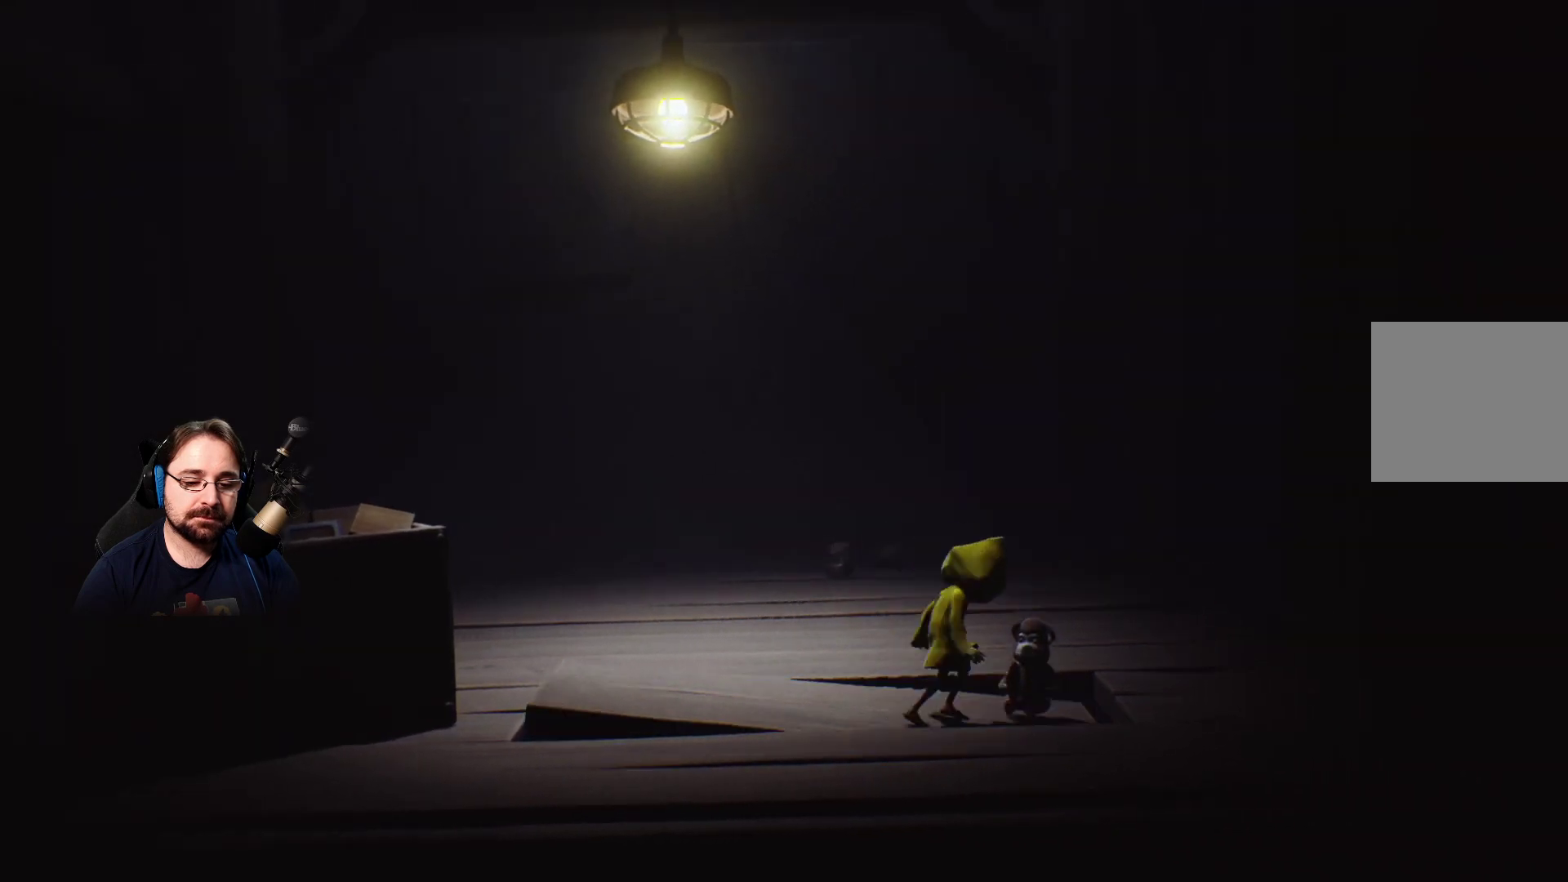
{"buttons": [], "left_stick": "center", "right_stick": "center", "events": [[33, "left_stick", "center"]]}
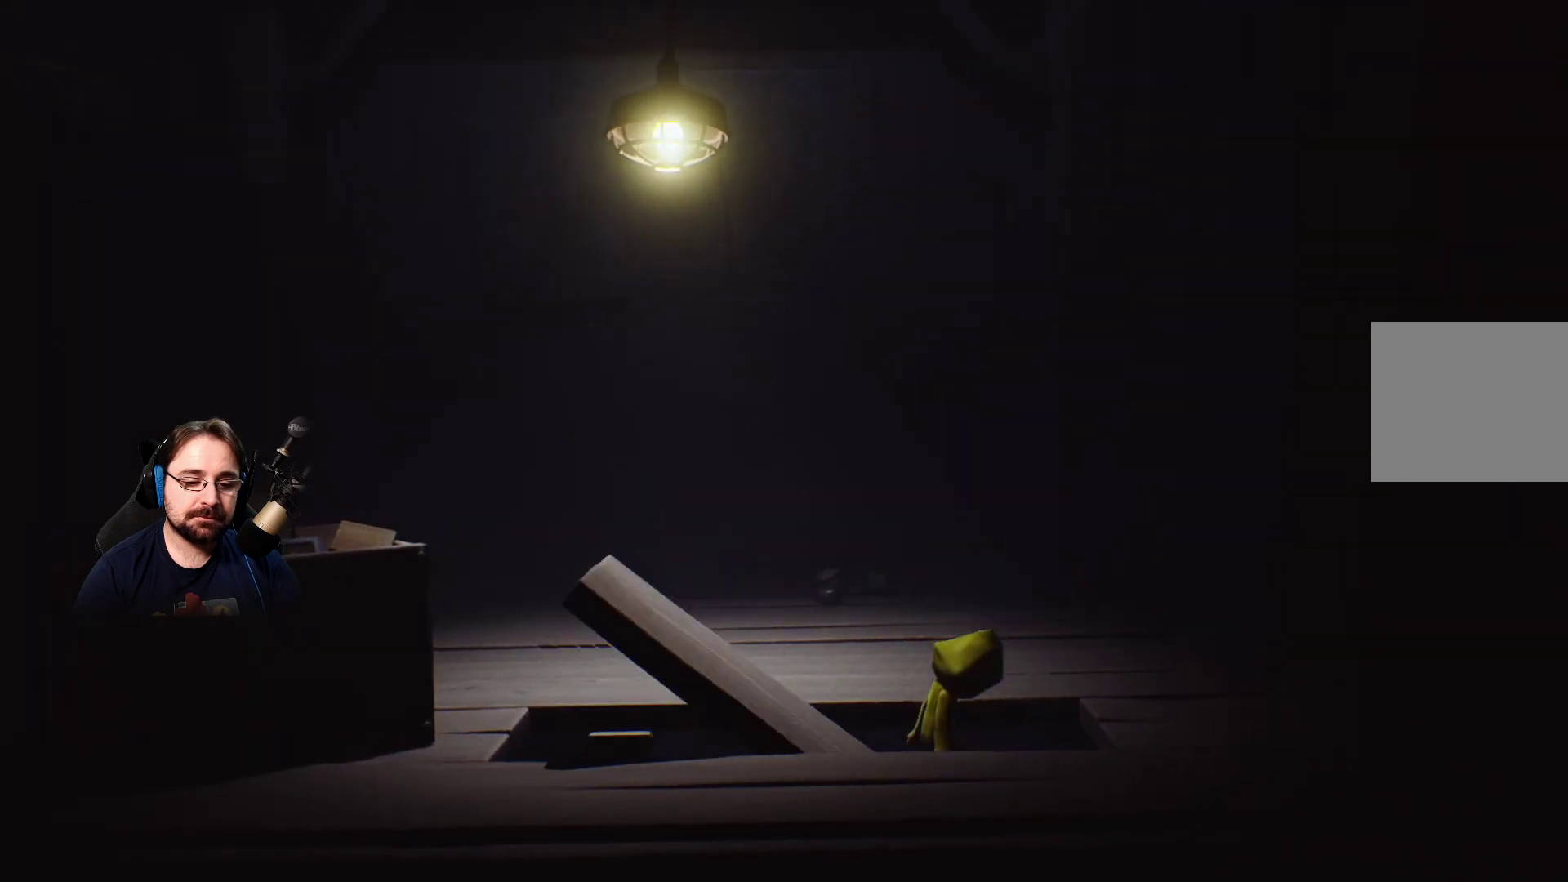
{"buttons": [], "left_stick": "right", "right_stick": "center", "events": [[33, "left_stick", "right"]]}
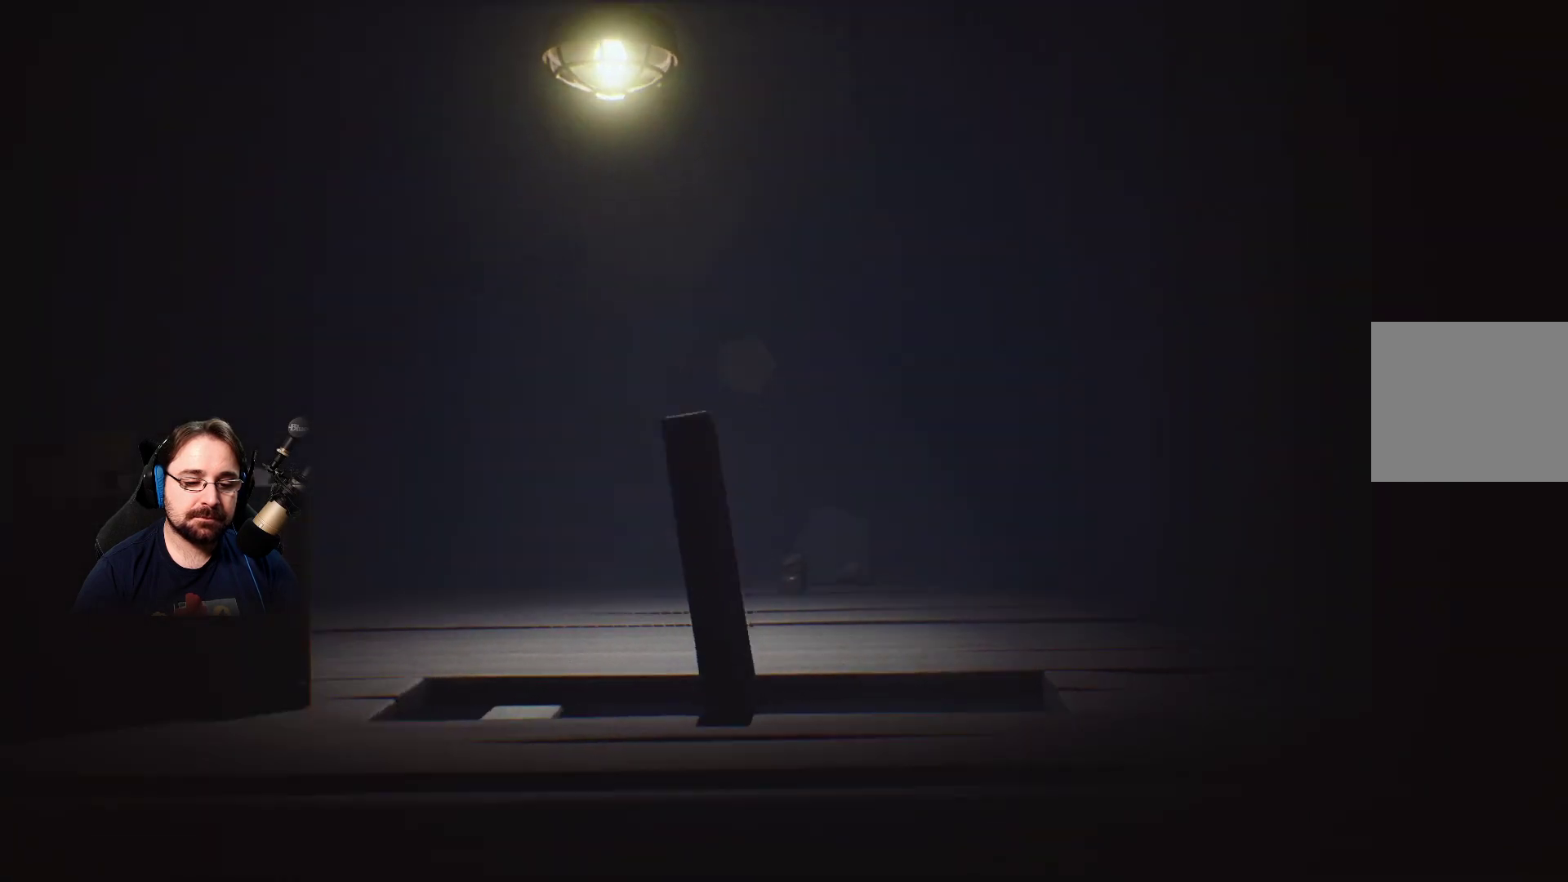
{"buttons": [], "left_stick": "right", "right_stick": "center", "events": []}
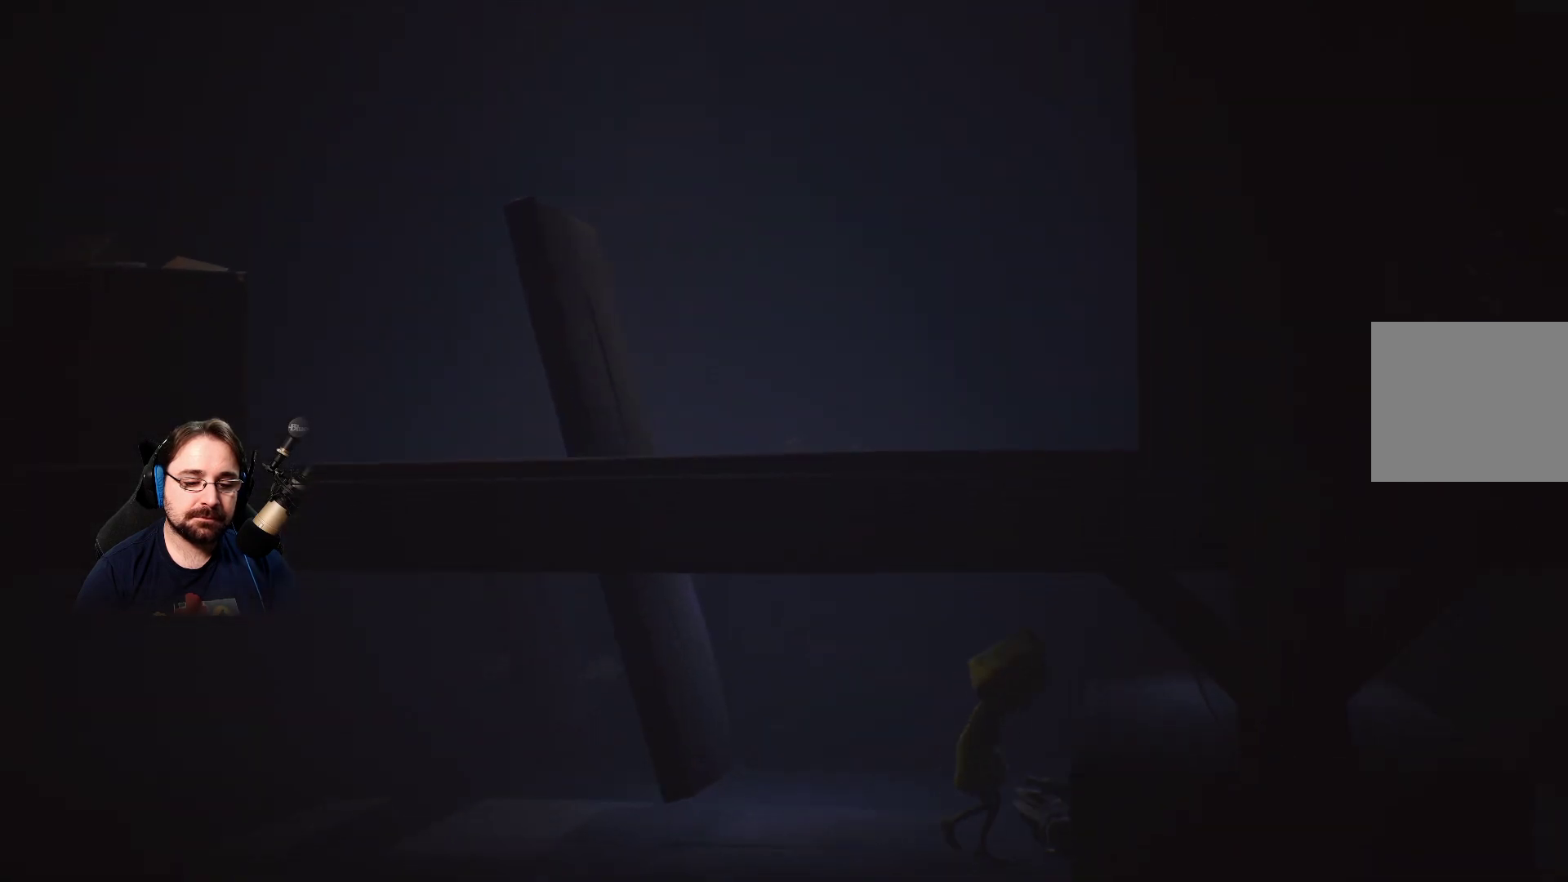
{"buttons": [], "left_stick": "right", "right_stick": "center", "events": []}
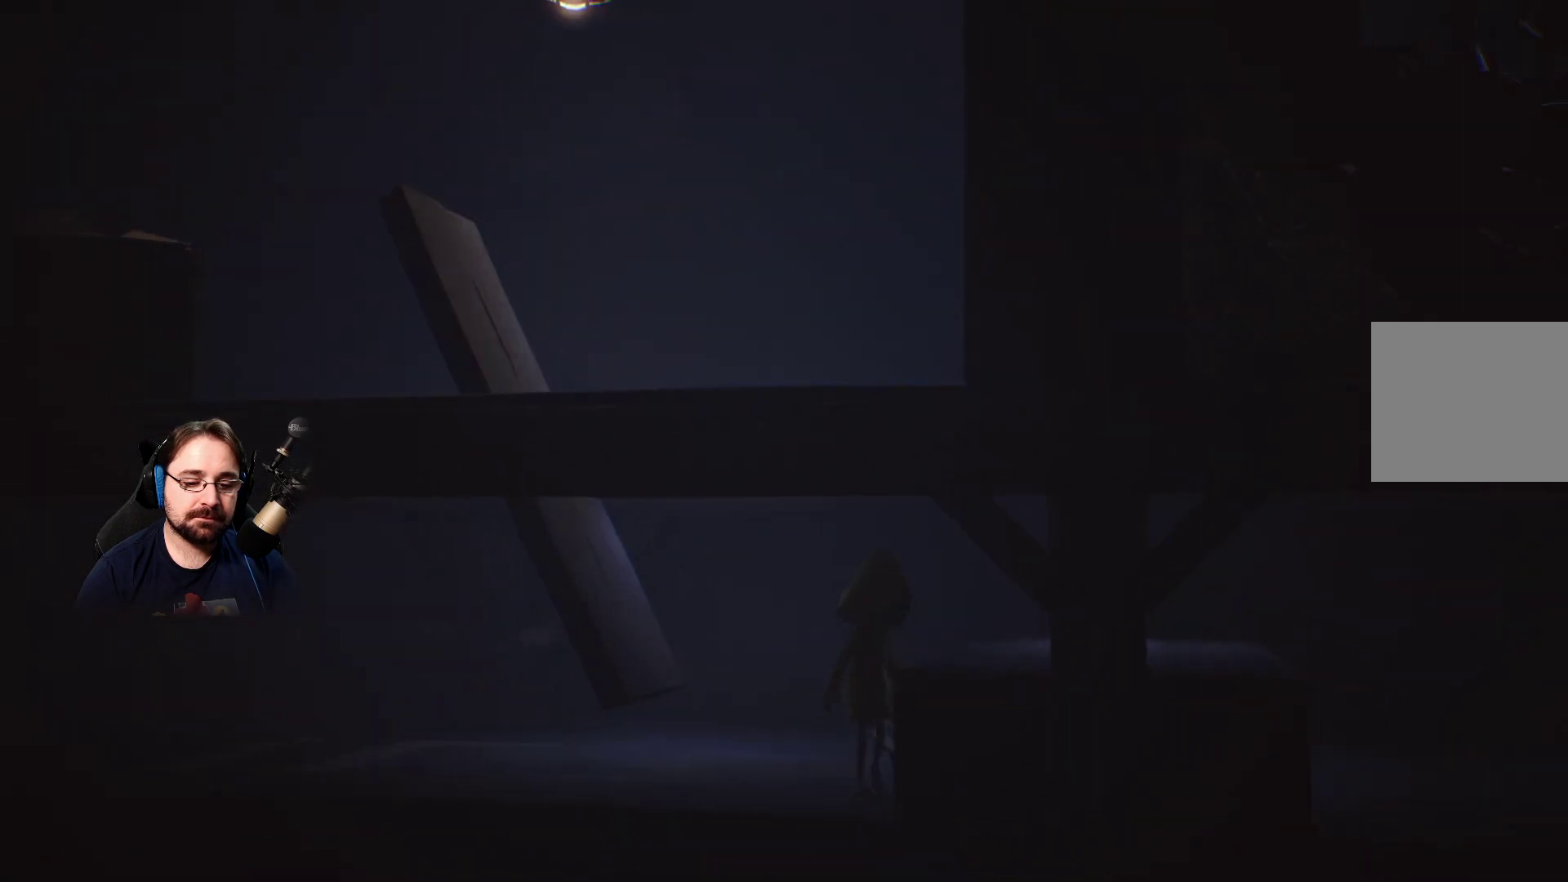
{"buttons": [], "left_stick": "up-right", "right_stick": "center", "events": [[233, "left_stick", "up-right"]]}
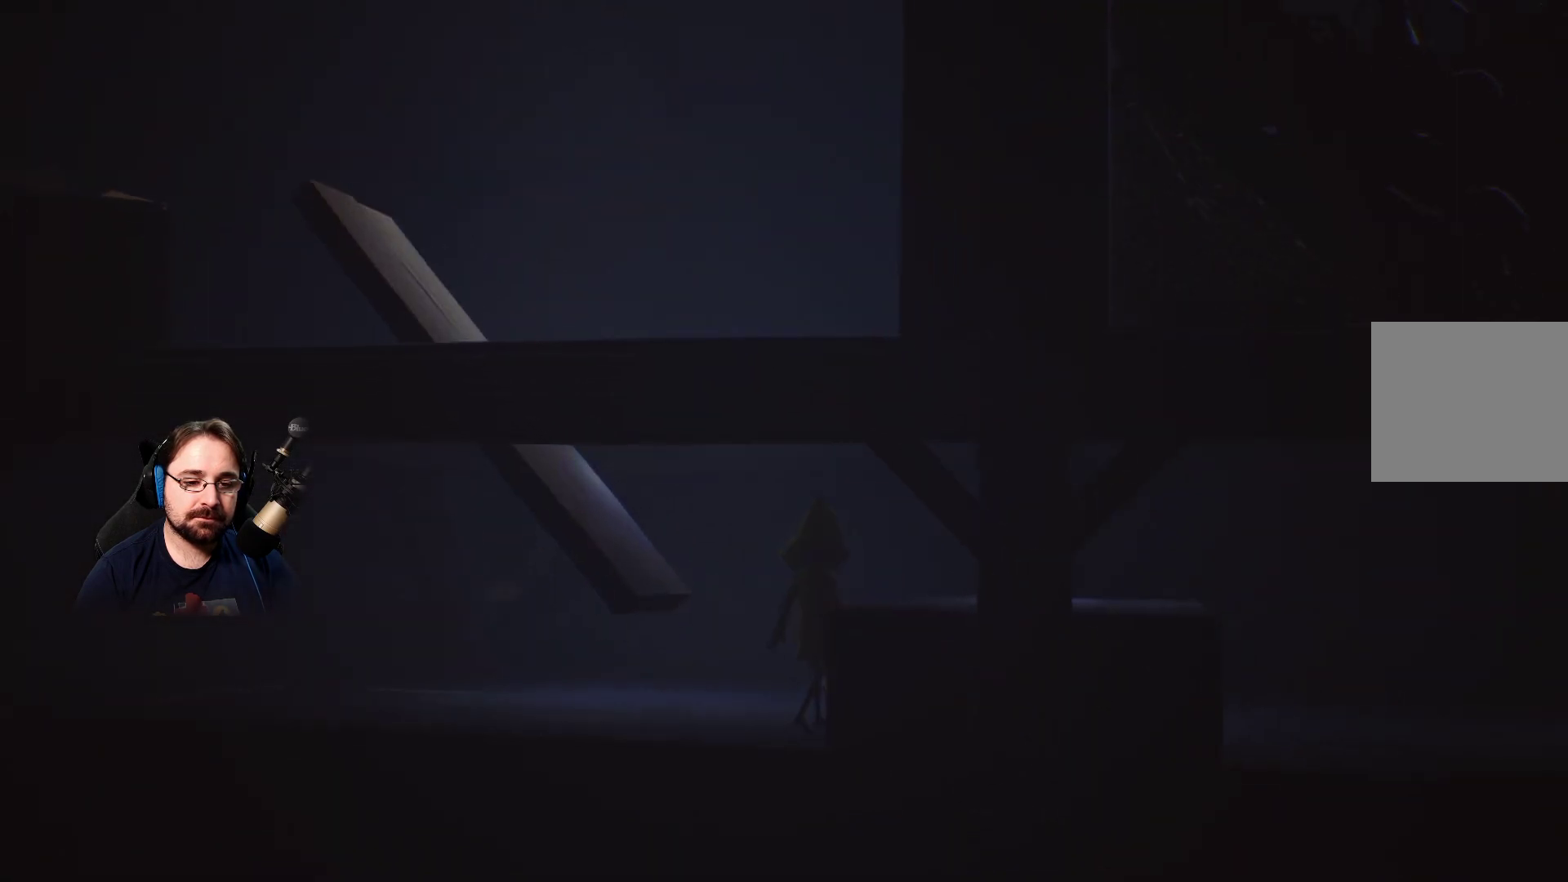
{"buttons": [], "left_stick": "center", "right_stick": "center", "events": [[133, "left_stick", "center"]]}
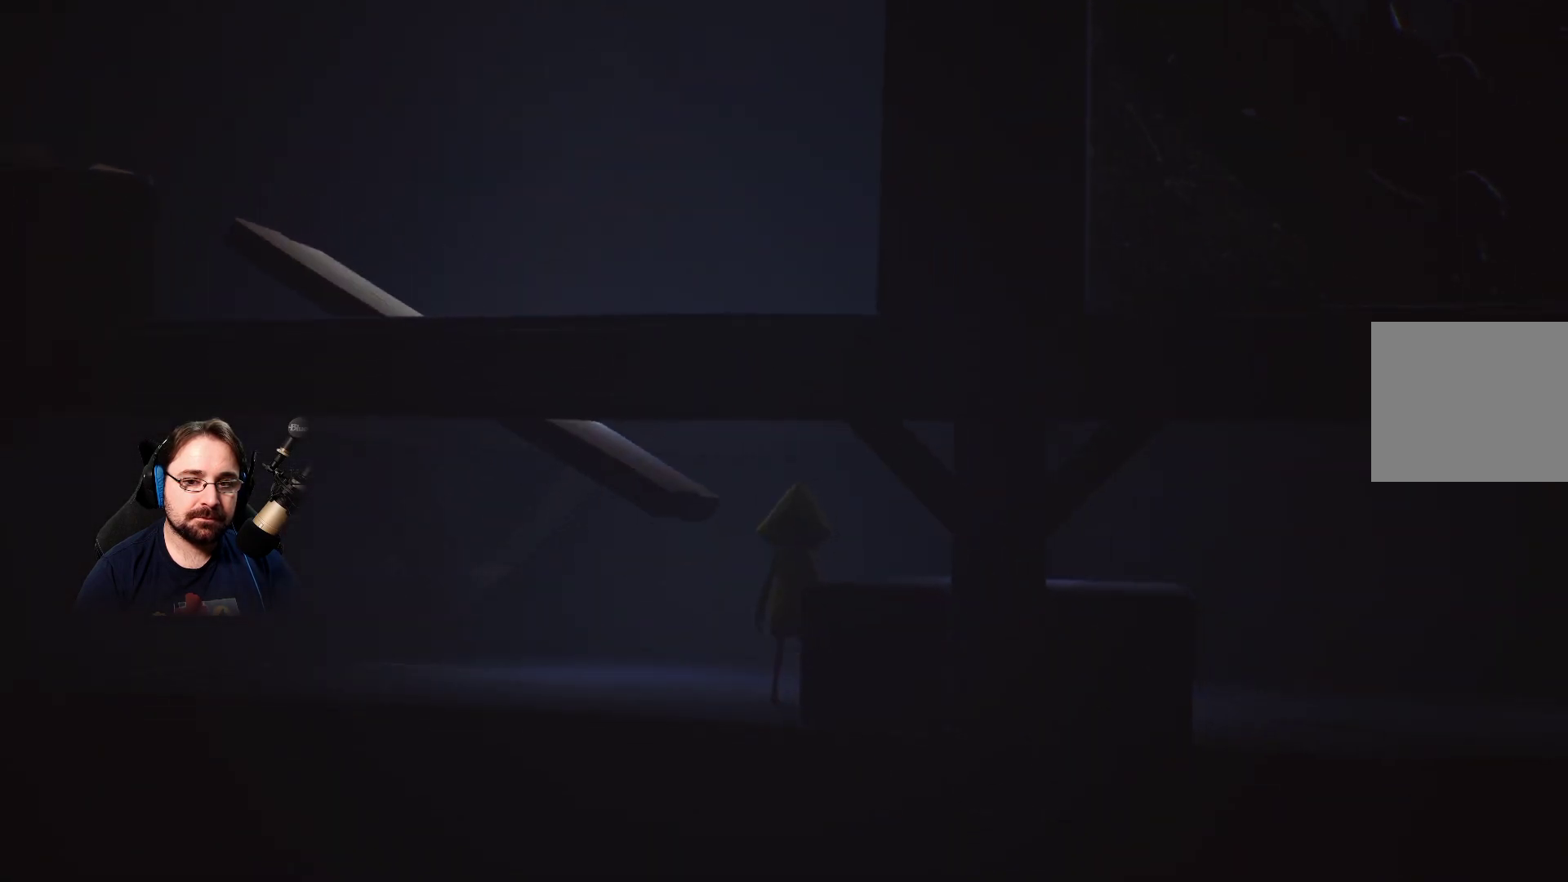
{"buttons": [], "left_stick": "up-left", "right_stick": "center", "events": [[467, "left_stick", "up-left"]]}
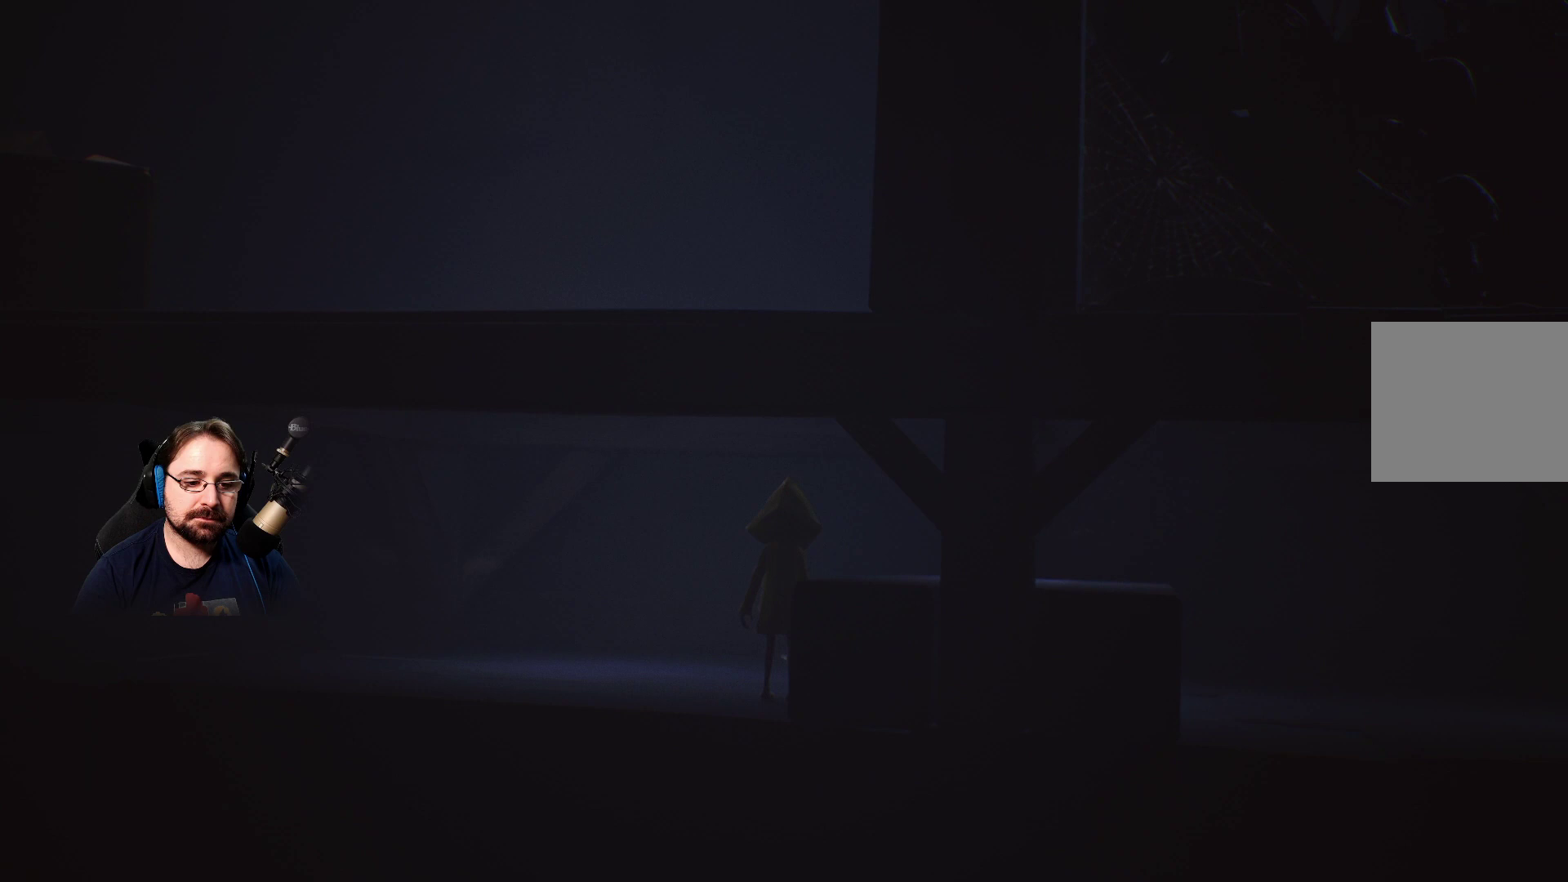
{"buttons": [], "left_stick": "up", "right_stick": "center", "events": [[333, "left_stick", "up"]]}
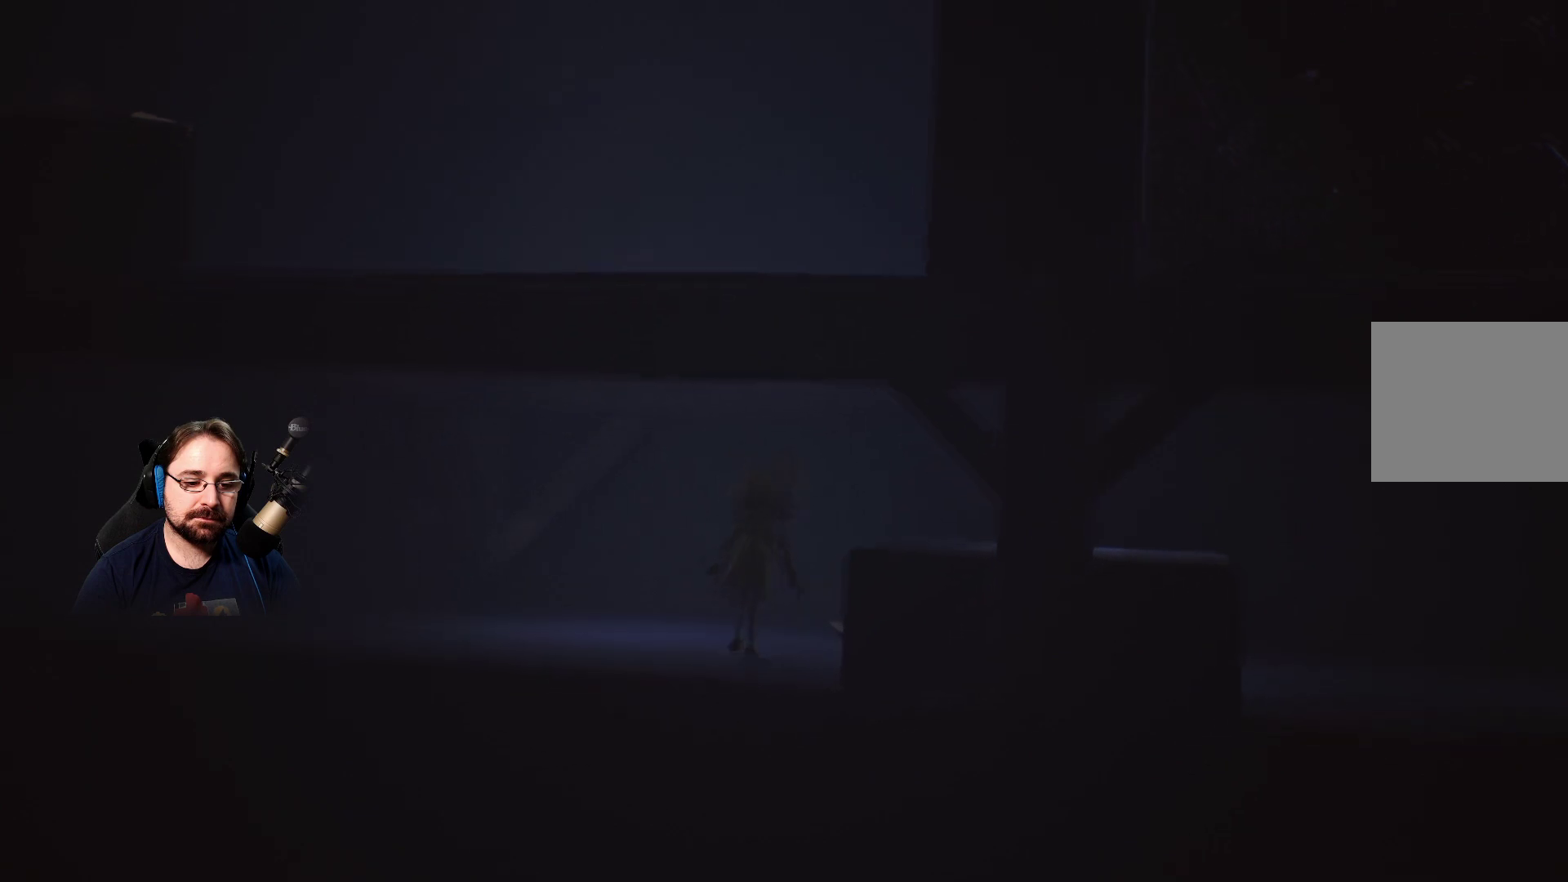
{"buttons": [], "left_stick": "down-right", "right_stick": "center", "events": [[133, "left_stick", "up-right"], [400, "left_stick", "down-right"]]}
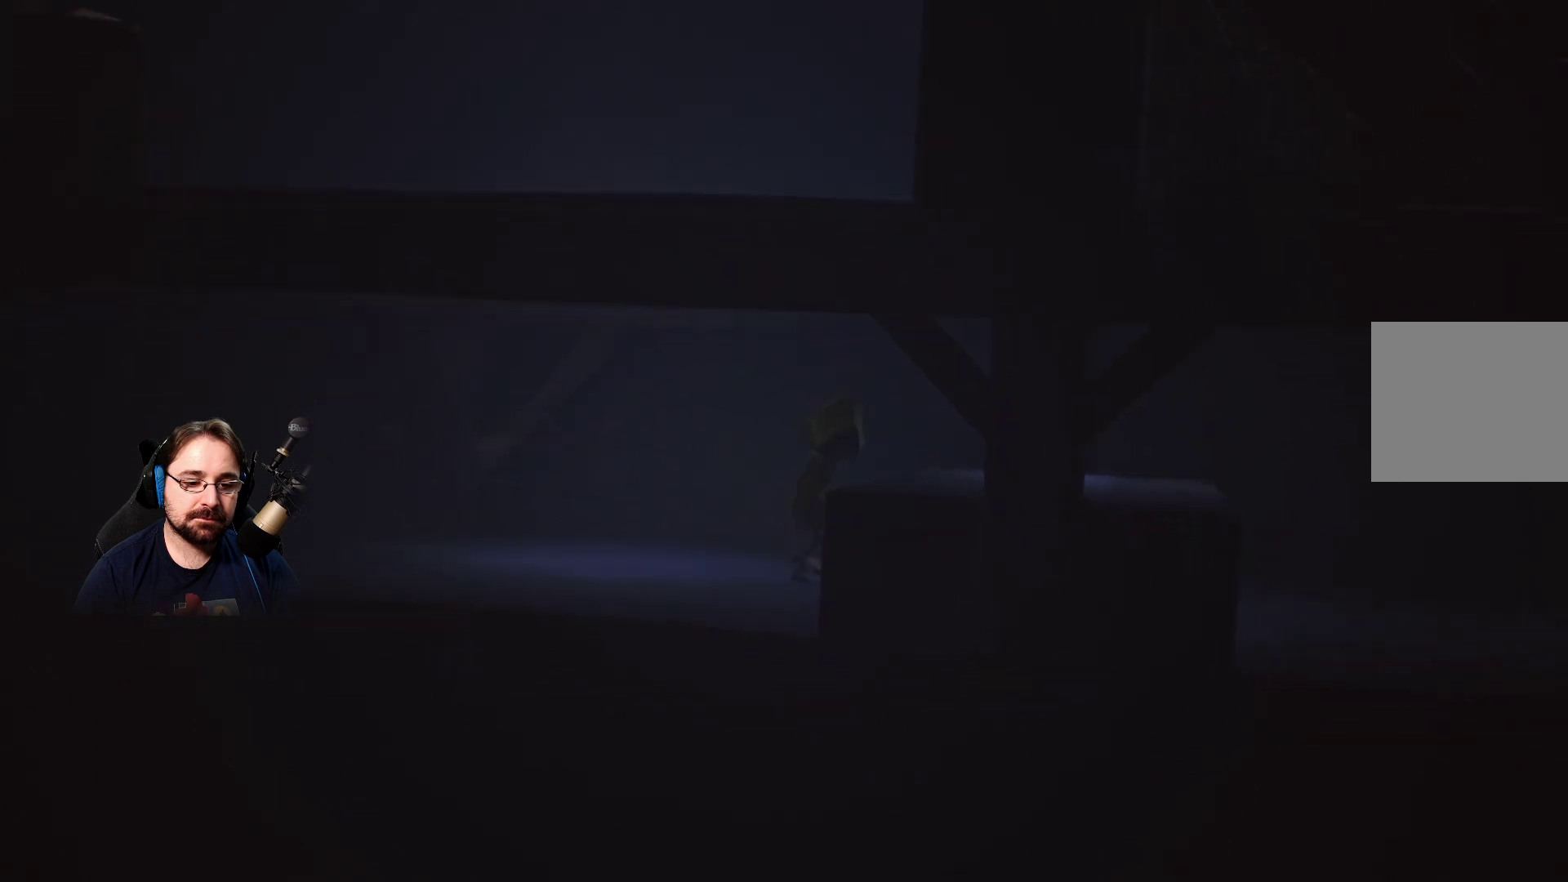
{"buttons": ["R2"], "left_stick": "down-right", "right_stick": "center", "events": [[200, "R2", "down"]]}